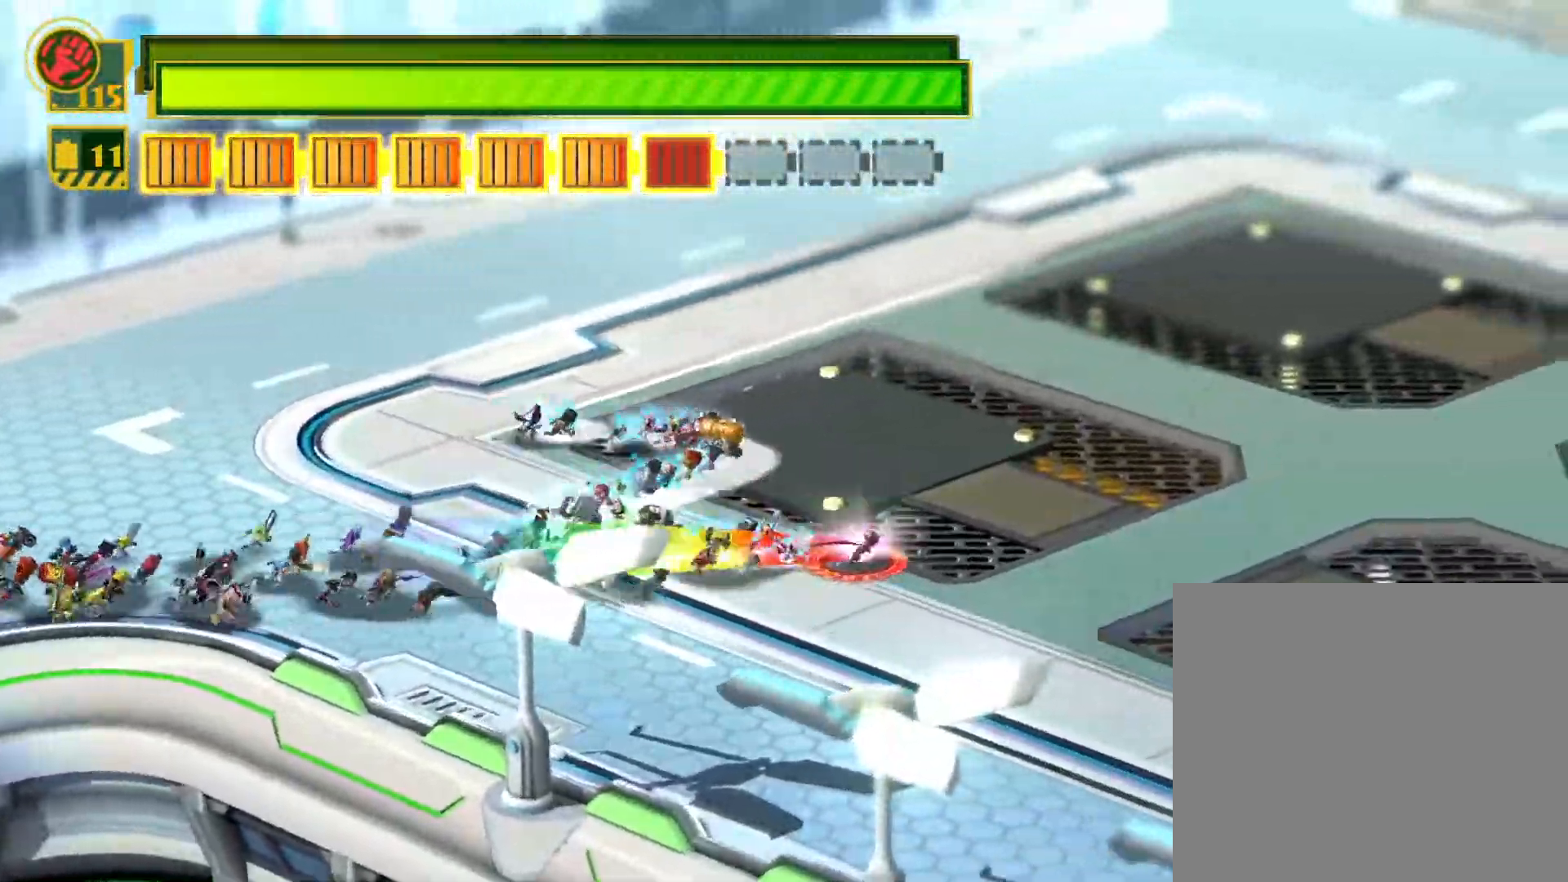
Gameplay with a controller (PlayStation layout); each line is a JSON object with the inputs held at the frame after it. "events" lists button and stick changes between this image and that frame as [ms after this image, input, new state], when the widget could be followed in between.
{"buttons": [], "left_stick": "right", "right_stick": "center", "events": []}
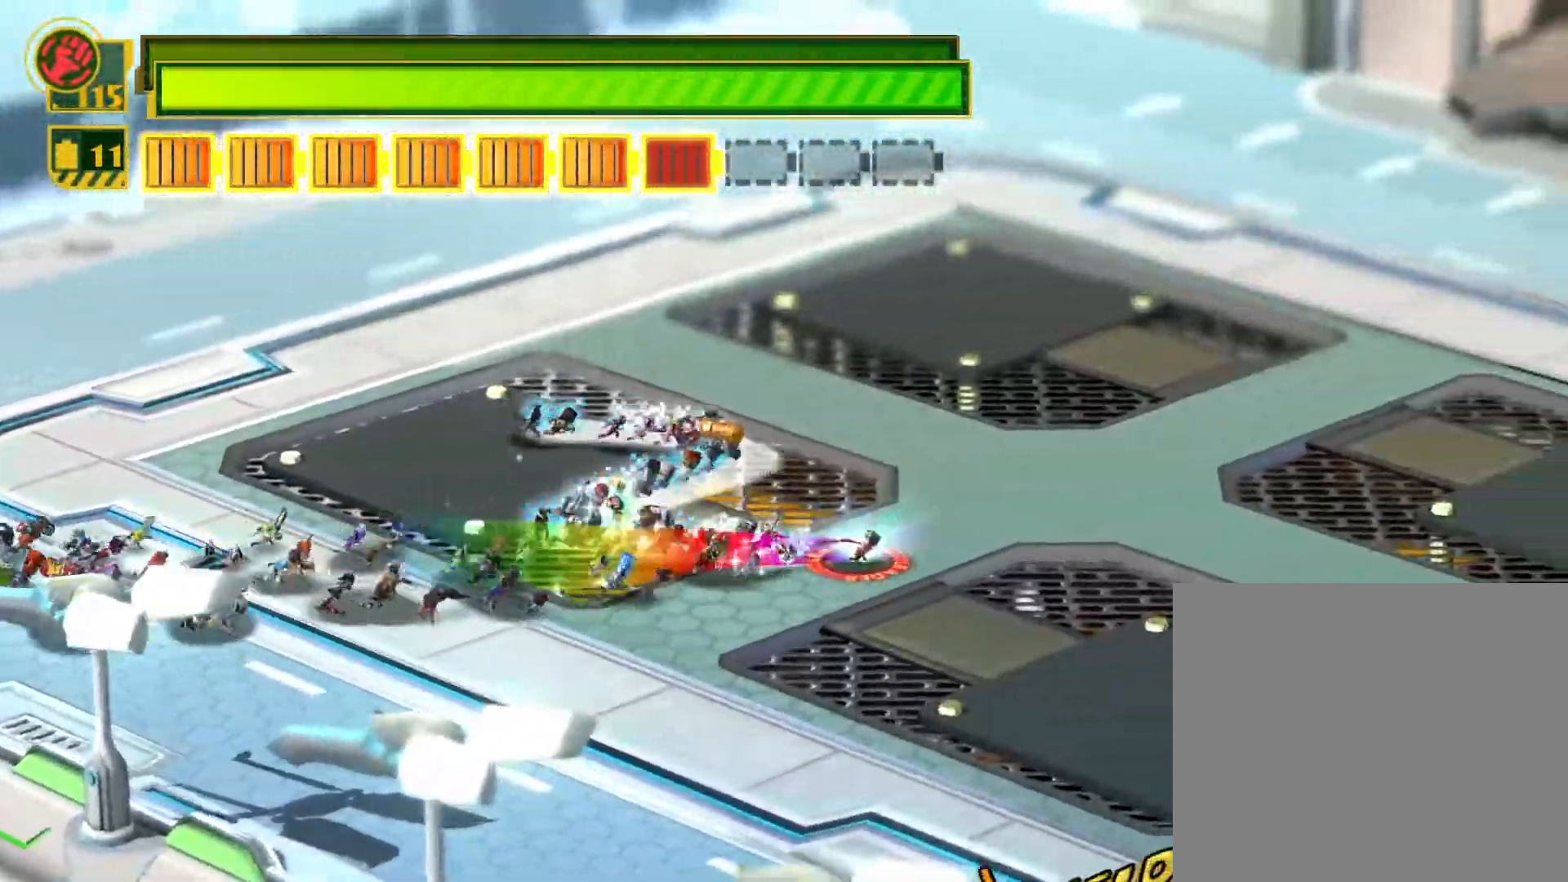
{"buttons": [], "left_stick": "right", "right_stick": "center", "events": []}
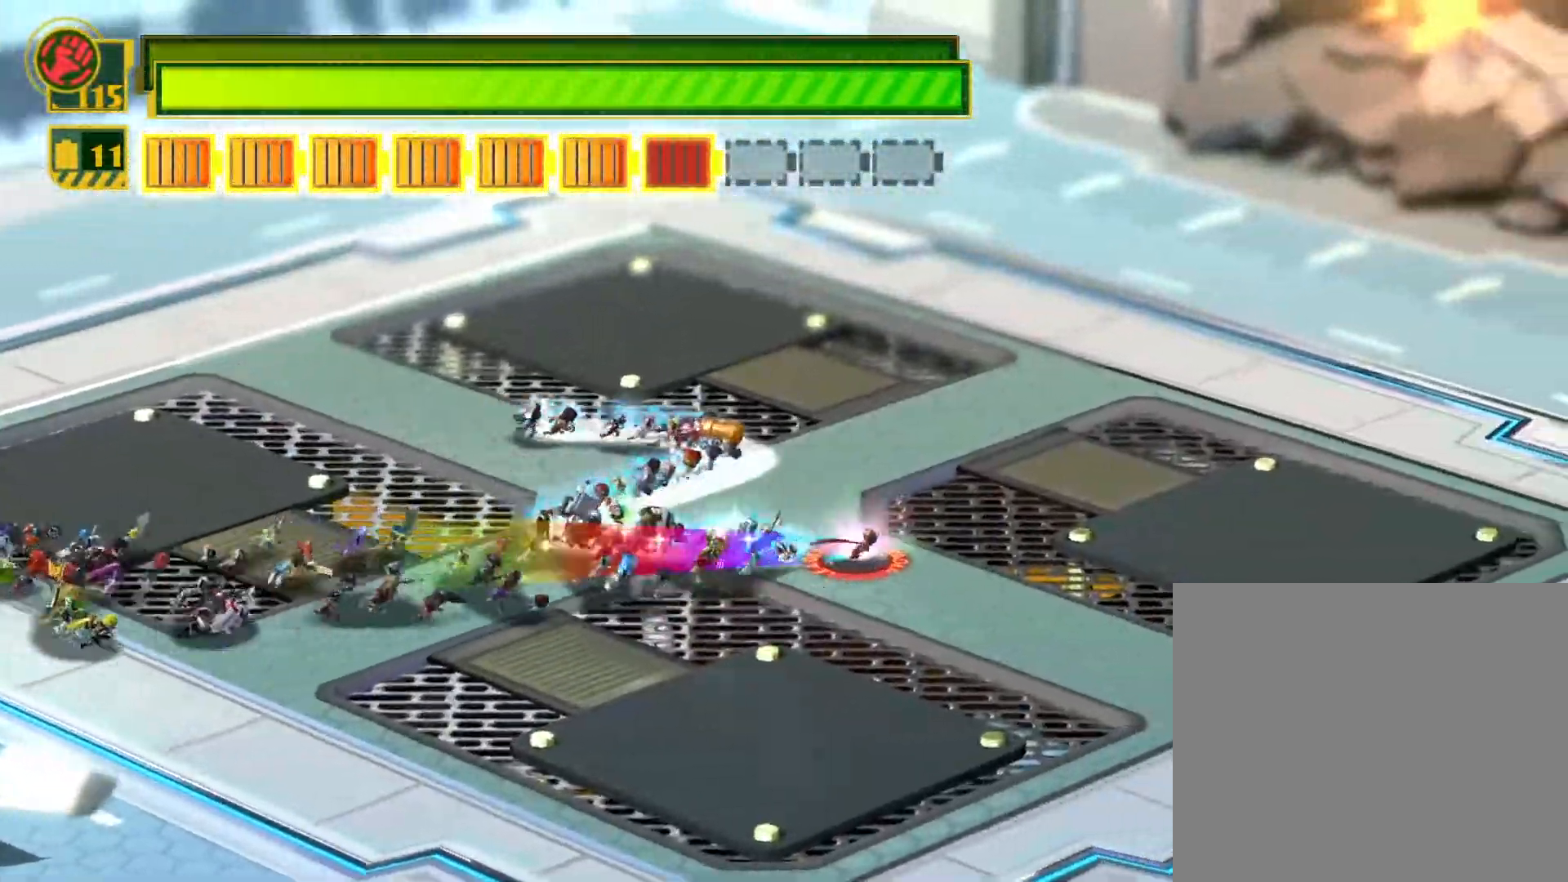
{"buttons": [], "left_stick": "up-right", "right_stick": "center", "events": [[50, "left_stick", "up-right"]]}
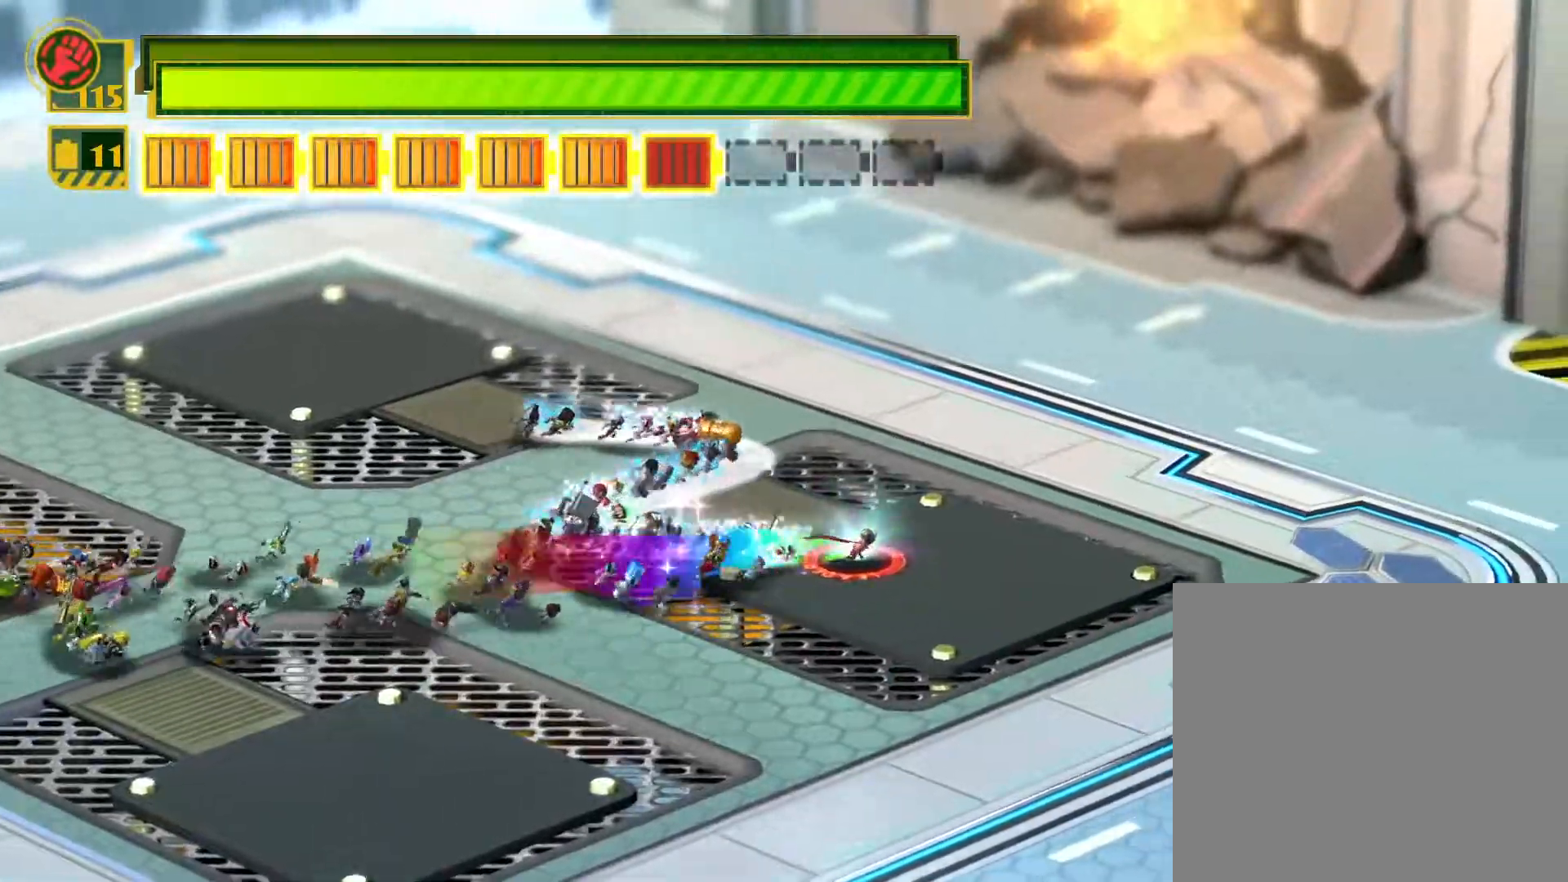
{"buttons": [], "left_stick": "up-right", "right_stick": "center", "events": []}
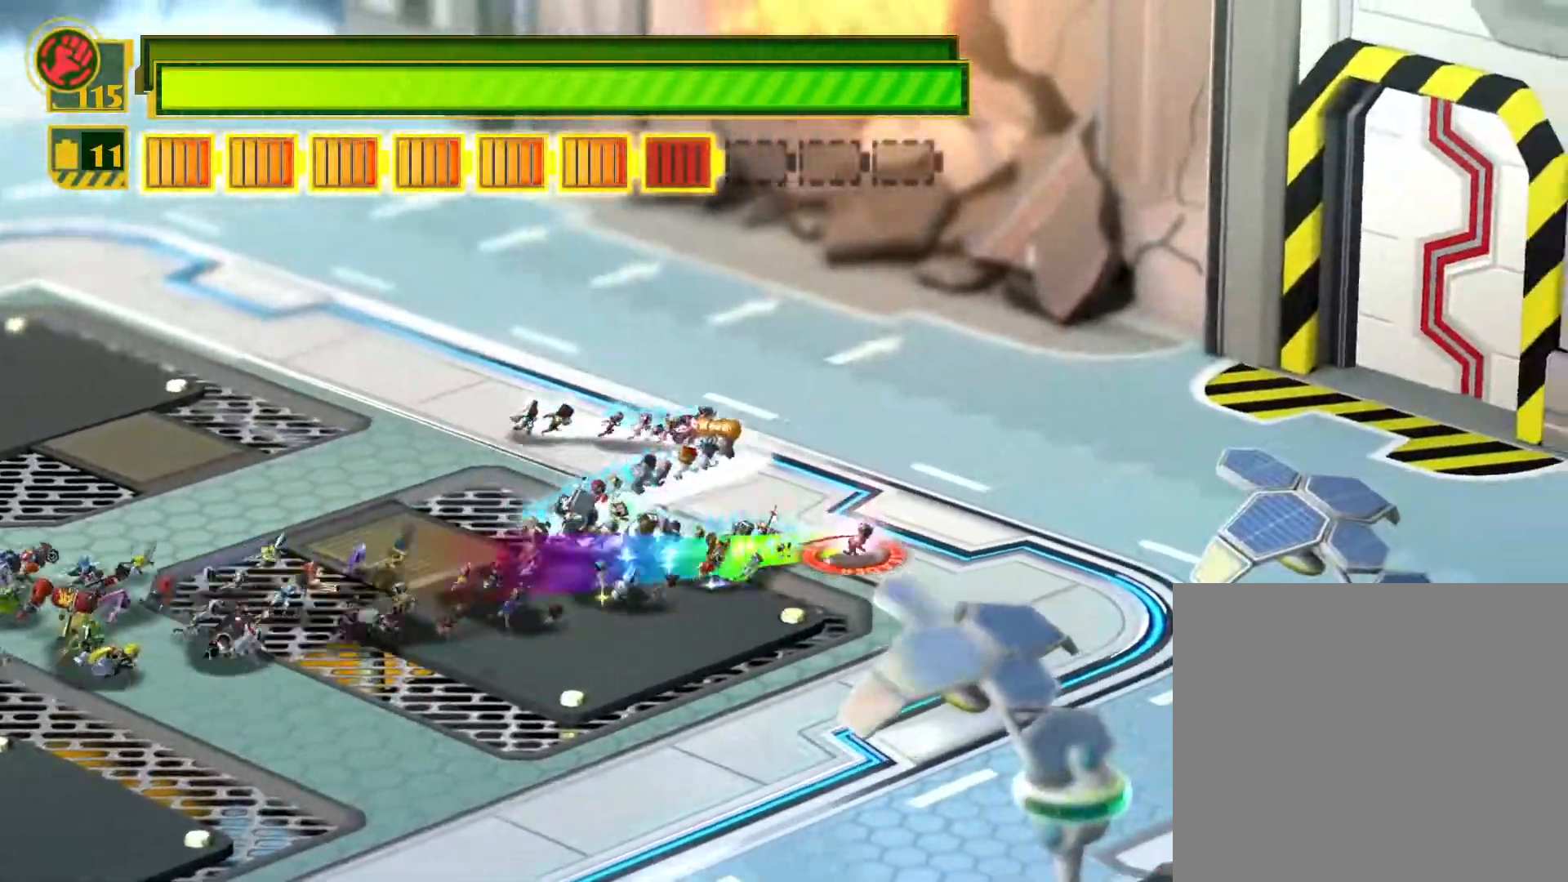
{"buttons": [], "left_stick": "up-right", "right_stick": "center", "events": []}
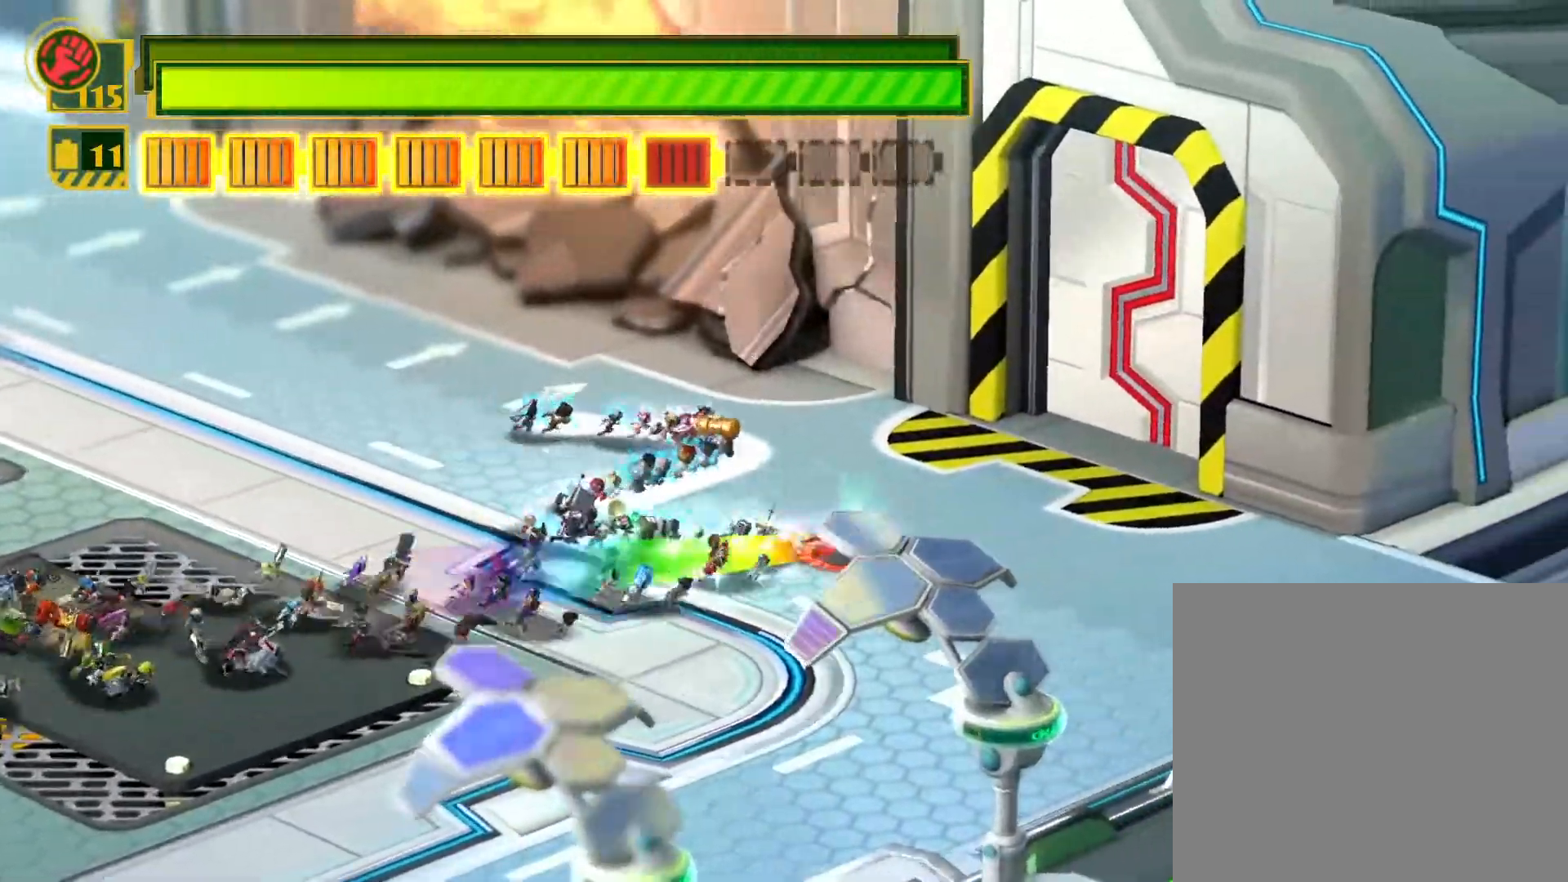
{"buttons": [], "left_stick": "up-right", "right_stick": "center", "events": [[383, "CIRCLE", "down"], [483, "CIRCLE", "up"]]}
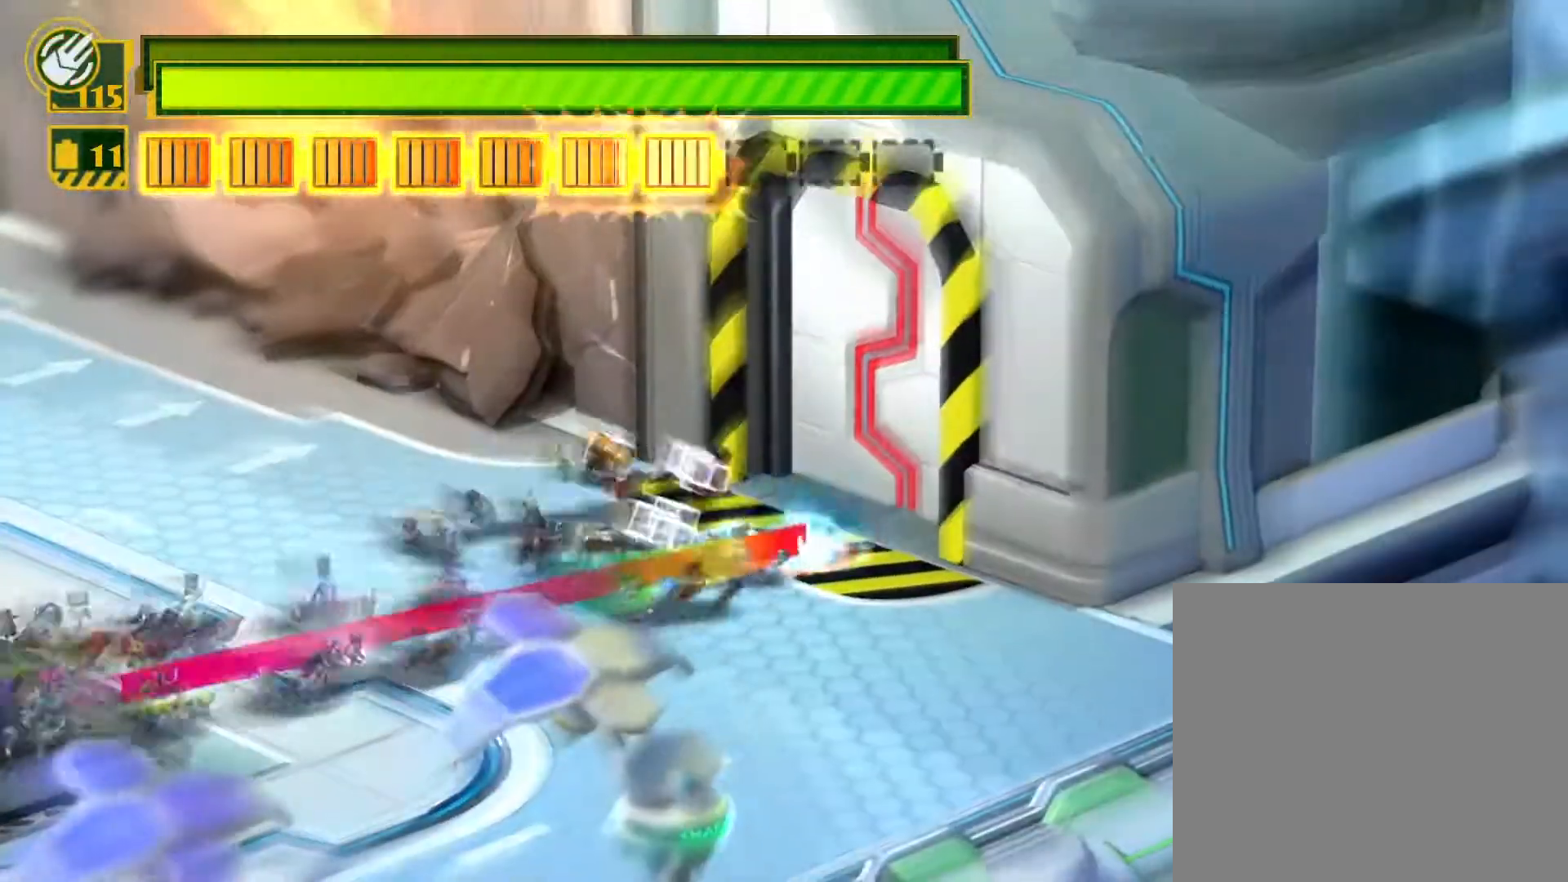
{"buttons": ["SQUARE"], "left_stick": "center", "right_stick": "center", "events": [[83, "SQUARE", "down"], [167, "SQUARE", "up"], [250, "SQUARE", "down"], [317, "SQUARE", "up"], [400, "SQUARE", "down"], [417, "left_stick", "center"]]}
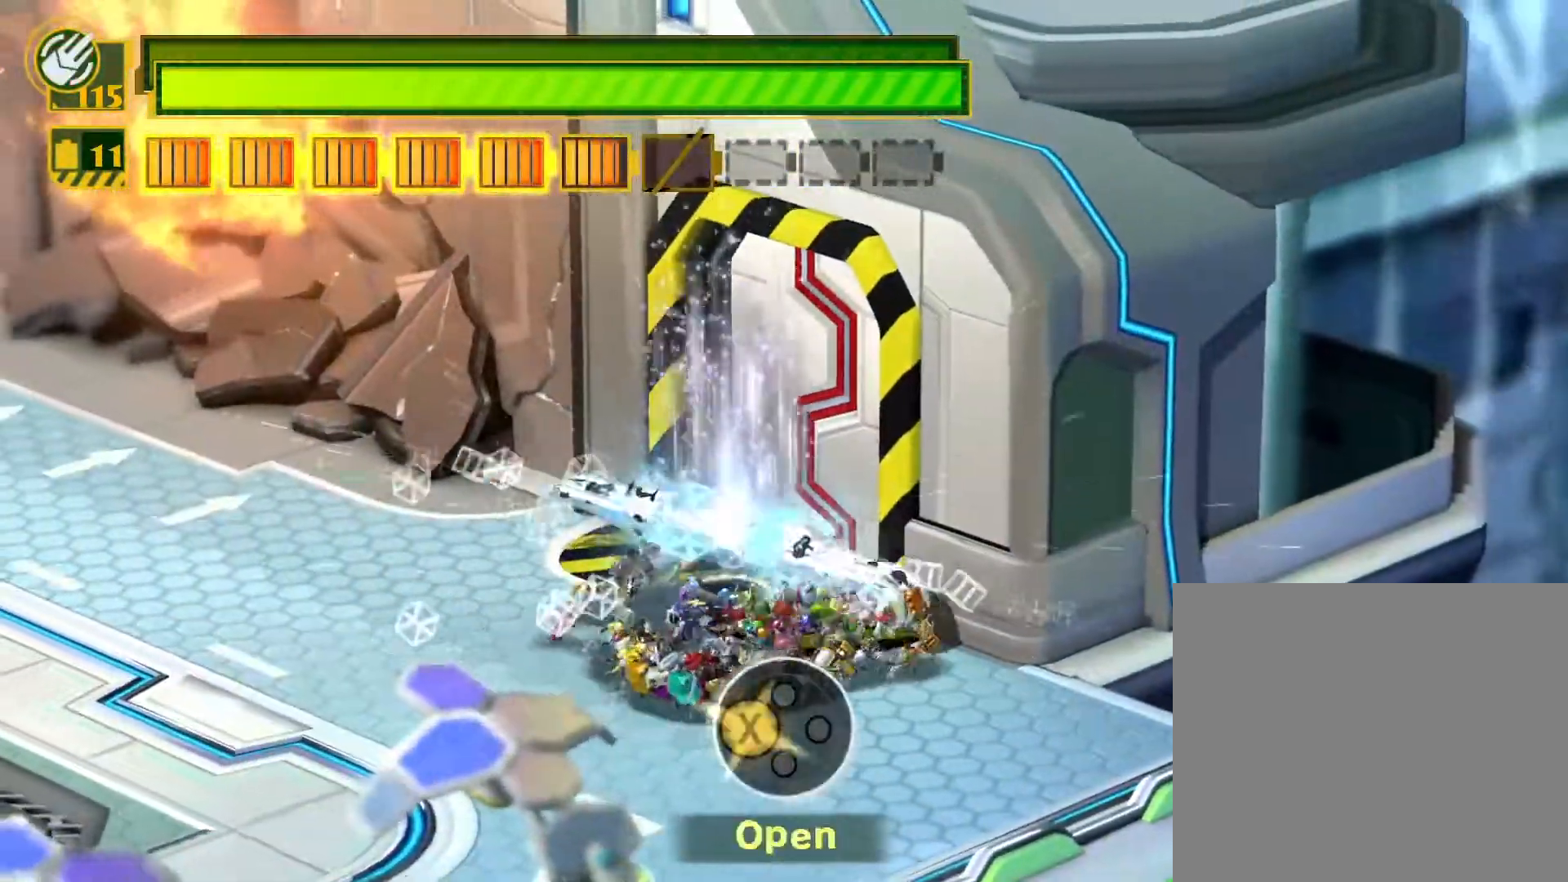
{"buttons": ["SQUARE"], "left_stick": "center", "right_stick": "center", "events": [[33, "SQUARE", "up"], [117, "SQUARE", "down"], [150, "SQUARE", "up"], [200, "SQUARE", "down"], [267, "SQUARE", "up"], [333, "SQUARE", "down"], [400, "SQUARE", "up"], [467, "SQUARE", "down"]]}
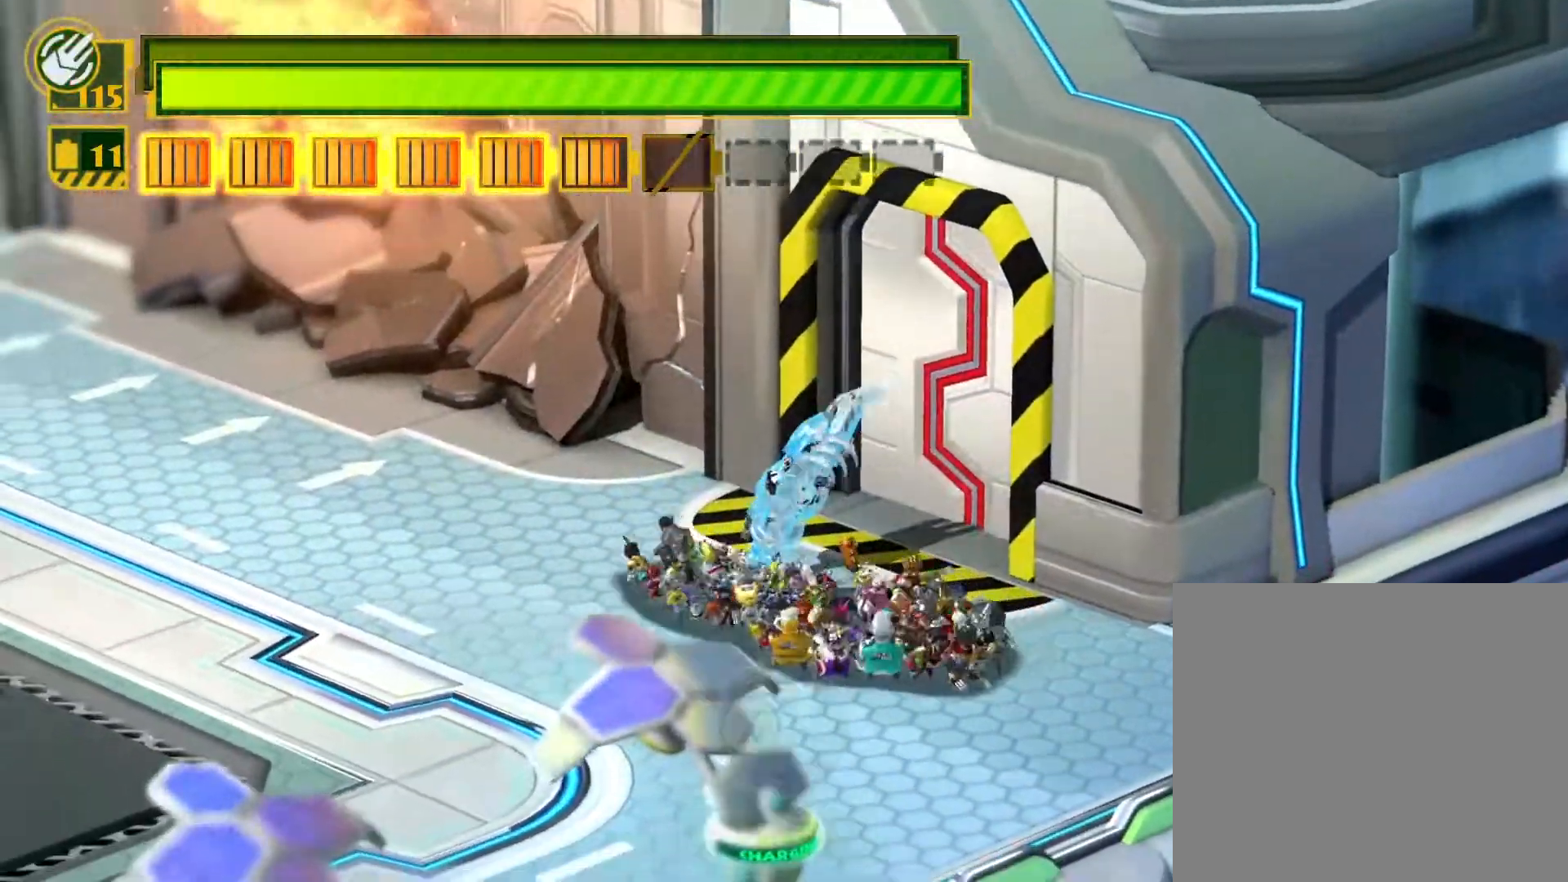
{"buttons": ["SQUARE"], "left_stick": "center", "right_stick": "center", "events": [[33, "SQUARE", "up"], [117, "SQUARE", "down"], [167, "SQUARE", "up"], [250, "SQUARE", "down"], [317, "SQUARE", "up"], [367, "SQUARE", "down"], [433, "SQUARE", "up"], [467, "SQUARE", "down"]]}
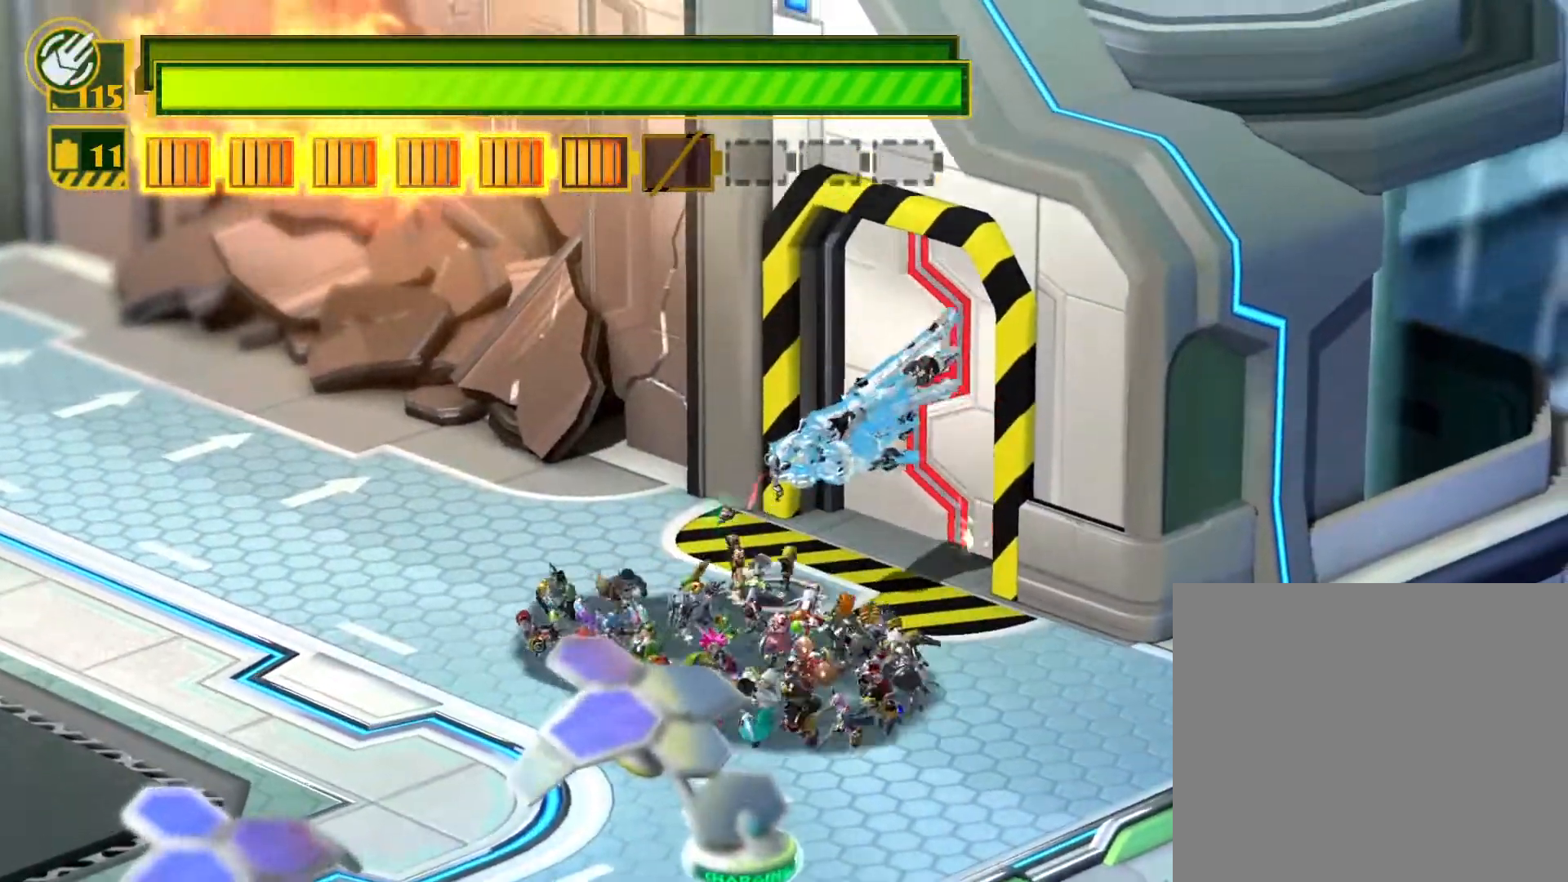
{"buttons": [], "left_stick": "center", "right_stick": "center", "events": [[33, "SQUARE", "up"], [83, "SQUARE", "down"], [150, "SQUARE", "up"], [200, "SQUARE", "down"], [267, "SQUARE", "up"], [317, "SQUARE", "down"], [367, "SQUARE", "up"], [433, "SQUARE", "down"], [483, "SQUARE", "up"]]}
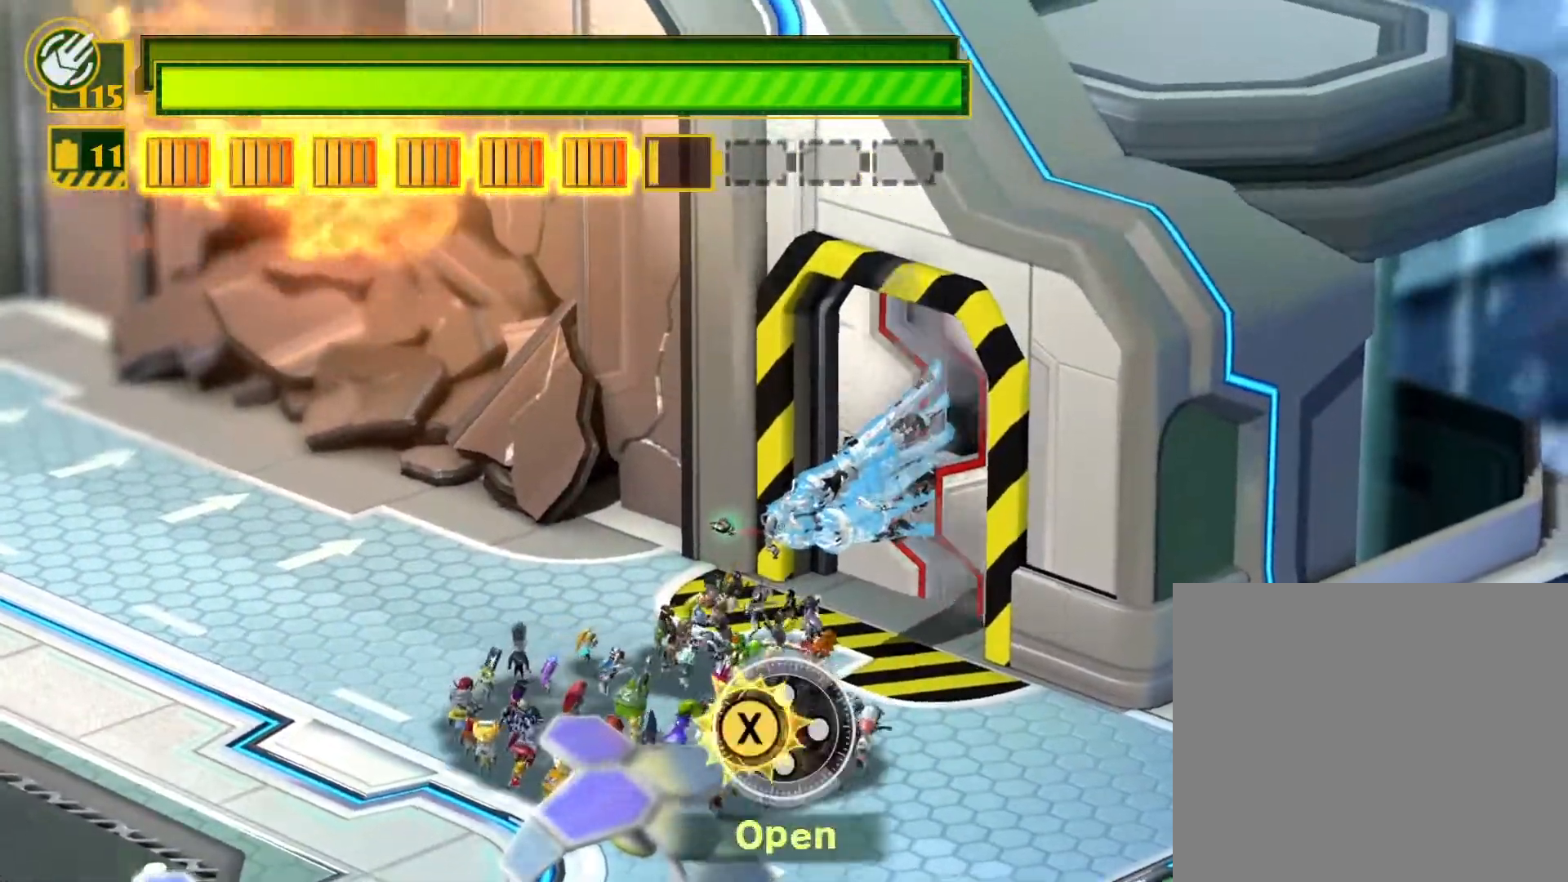
{"buttons": [], "left_stick": "center", "right_stick": "center", "events": [[33, "SQUARE", "down"], [83, "SQUARE", "up"], [150, "SQUARE", "down"], [217, "SQUARE", "up"], [267, "SQUARE", "down"], [333, "SQUARE", "up"], [383, "SQUARE", "down"], [450, "SQUARE", "up"]]}
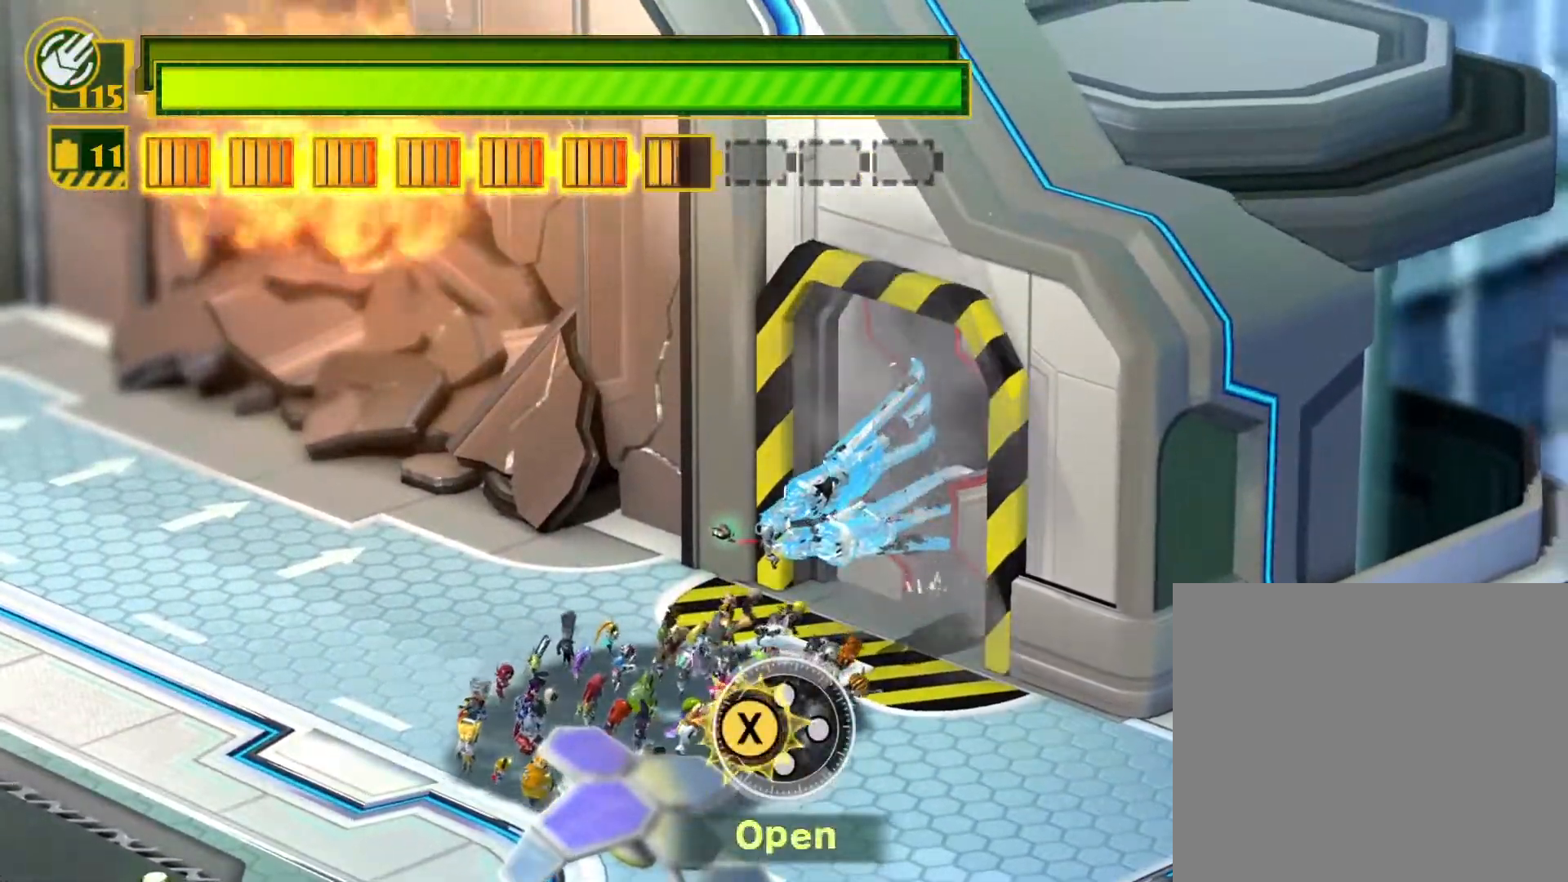
{"buttons": ["SQUARE"], "left_stick": "center", "right_stick": "center", "events": [[17, "SQUARE", "down"], [67, "SQUARE", "up"], [133, "SQUARE", "down"], [183, "SQUARE", "up"], [250, "SQUARE", "down"], [300, "SQUARE", "up"], [367, "SQUARE", "down"], [417, "SQUARE", "up"], [483, "SQUARE", "down"]]}
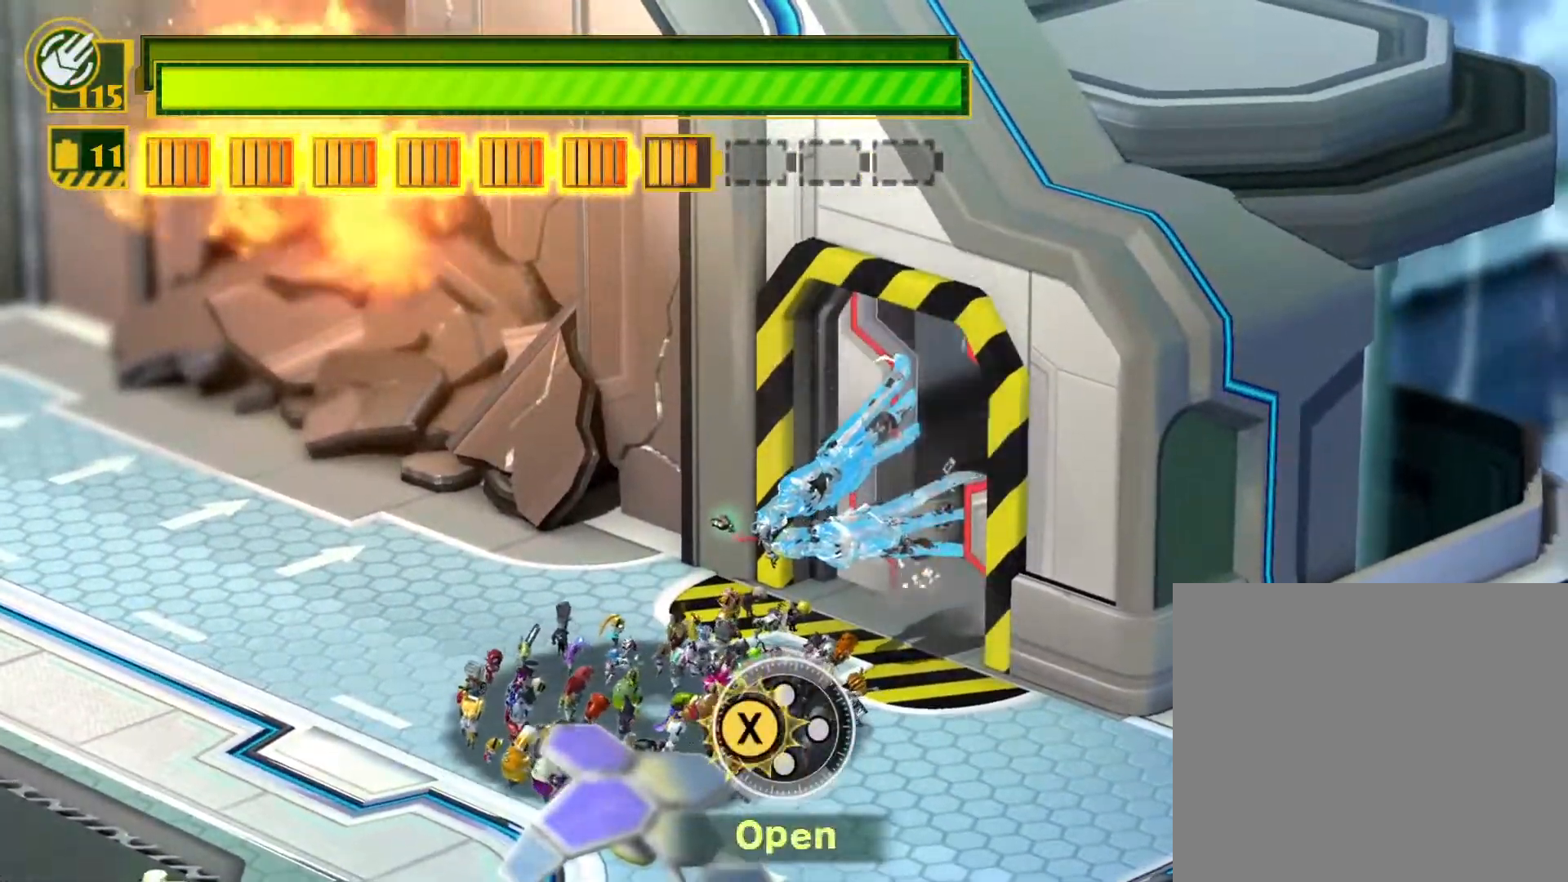
{"buttons": ["SQUARE"], "left_stick": "center", "right_stick": "center", "events": [[50, "SQUARE", "up"], [117, "SQUARE", "down"], [167, "SQUARE", "up"], [233, "SQUARE", "down"], [283, "SQUARE", "up"], [350, "SQUARE", "down"], [417, "SQUARE", "up"], [467, "SQUARE", "down"]]}
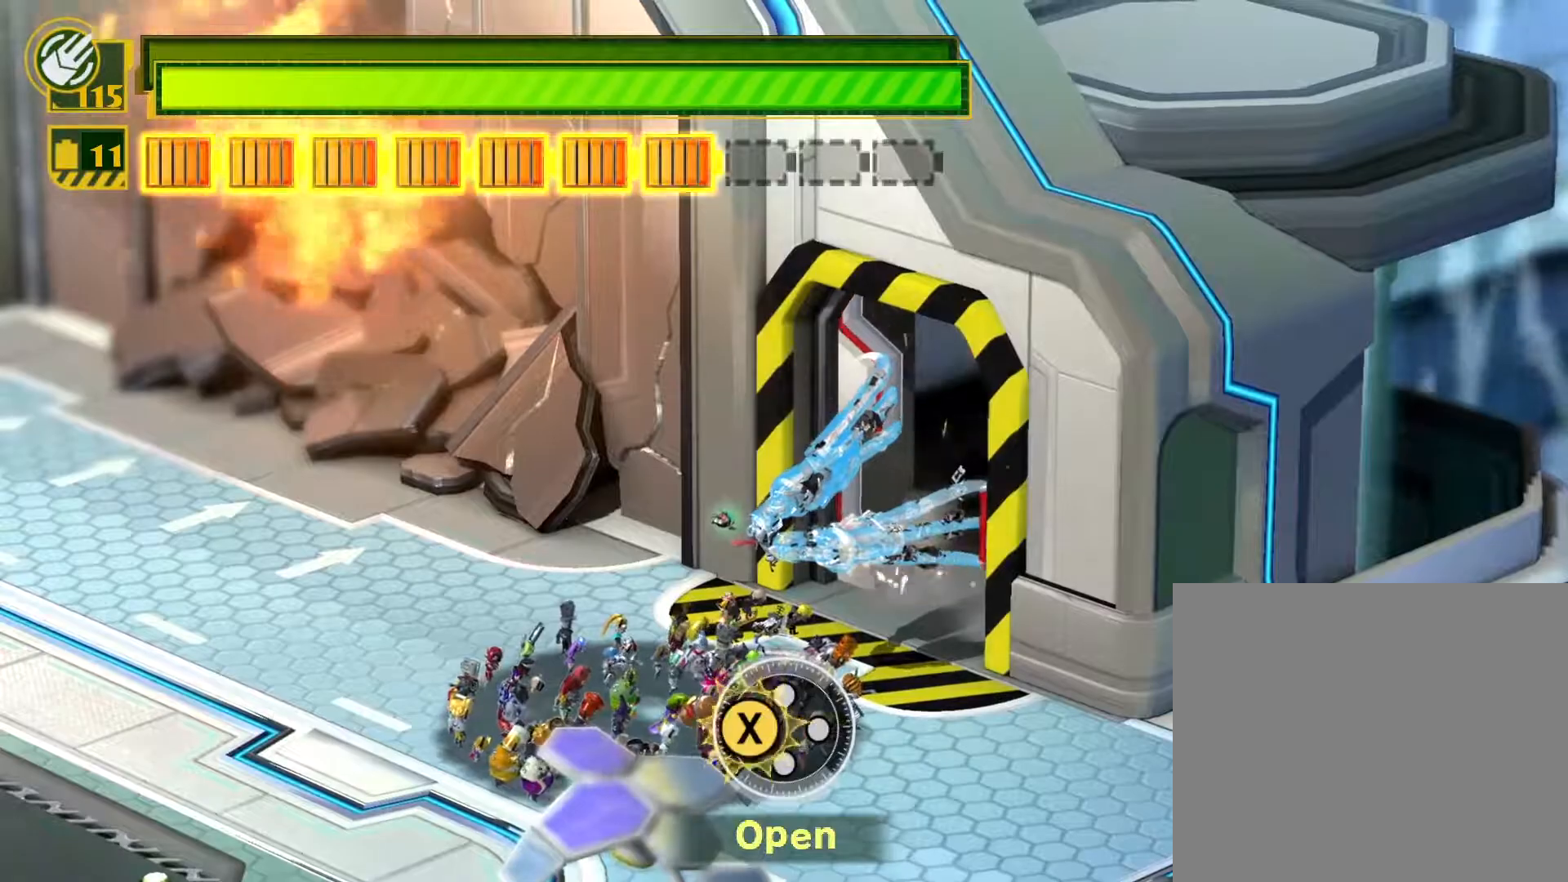
{"buttons": ["SQUARE"], "left_stick": "center", "right_stick": "center", "events": [[33, "SQUARE", "up"], [100, "SQUARE", "down"], [167, "SQUARE", "up"], [233, "SQUARE", "down"], [283, "SQUARE", "up"], [350, "SQUARE", "down"], [417, "SQUARE", "up"], [483, "SQUARE", "down"]]}
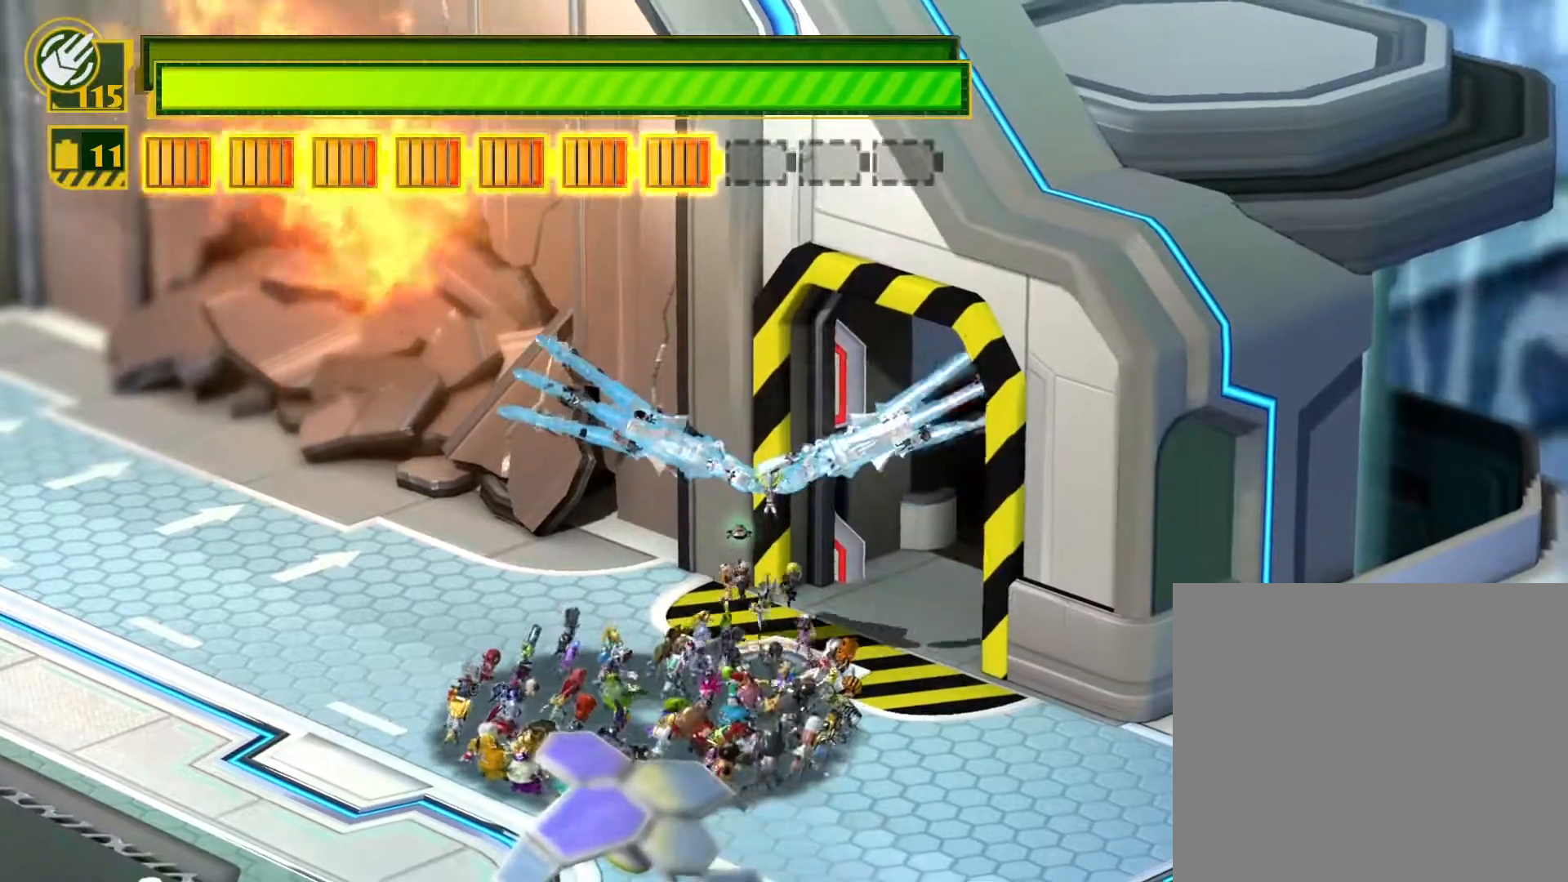
{"buttons": [], "left_stick": "up-right", "right_stick": "center", "events": [[67, "SQUARE", "up"], [283, "left_stick", "right"], [367, "left_stick", "up-right"]]}
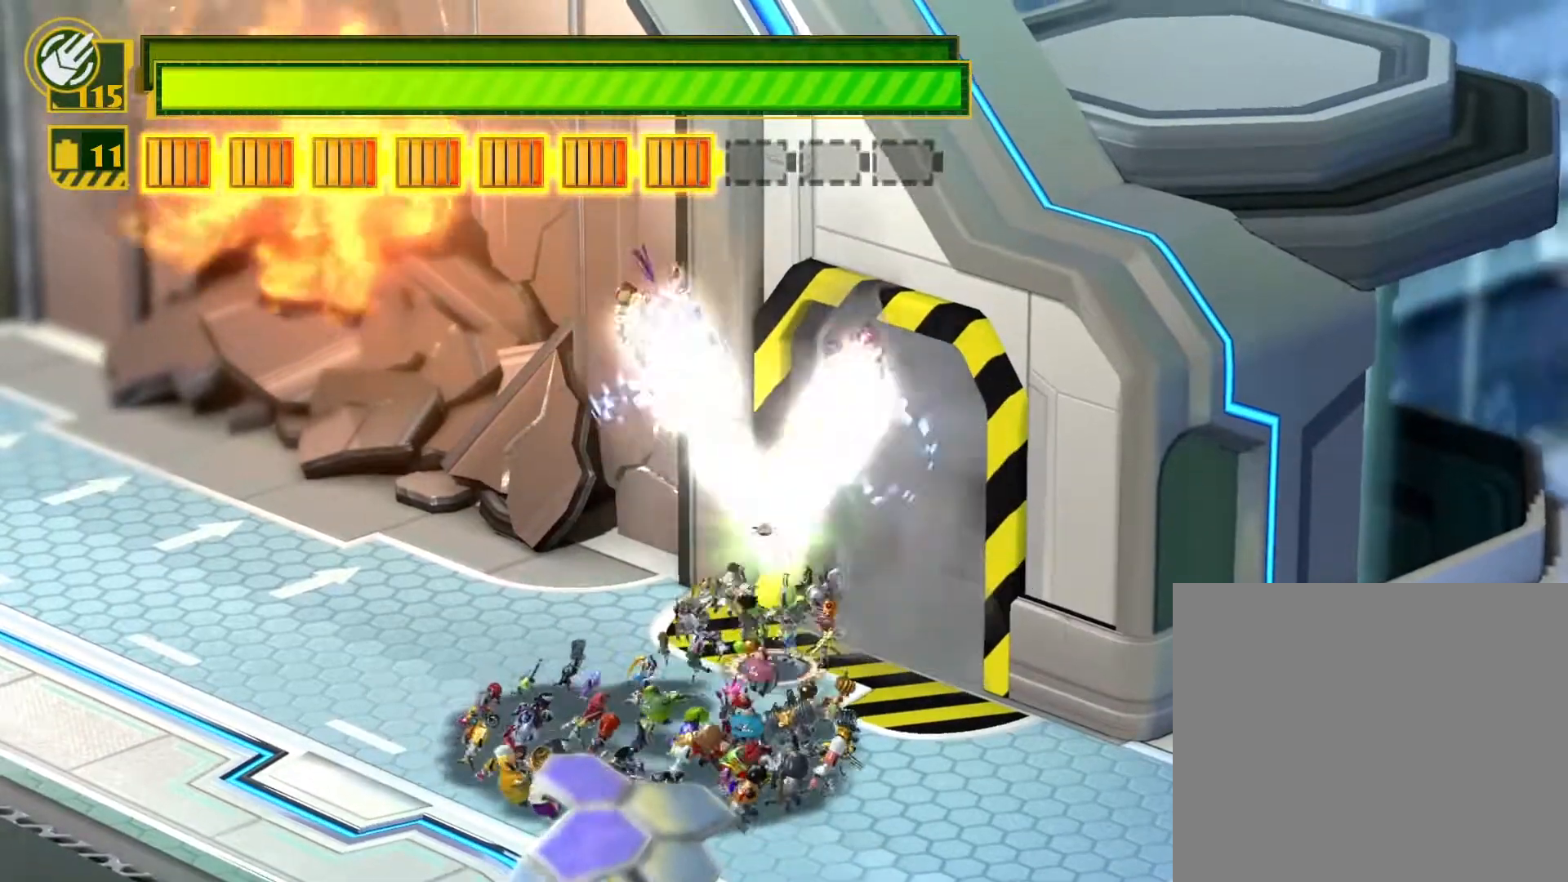
{"buttons": [], "left_stick": "up-right", "right_stick": "center", "events": [[150, "SQUARE", "down"], [400, "SQUARE", "up"]]}
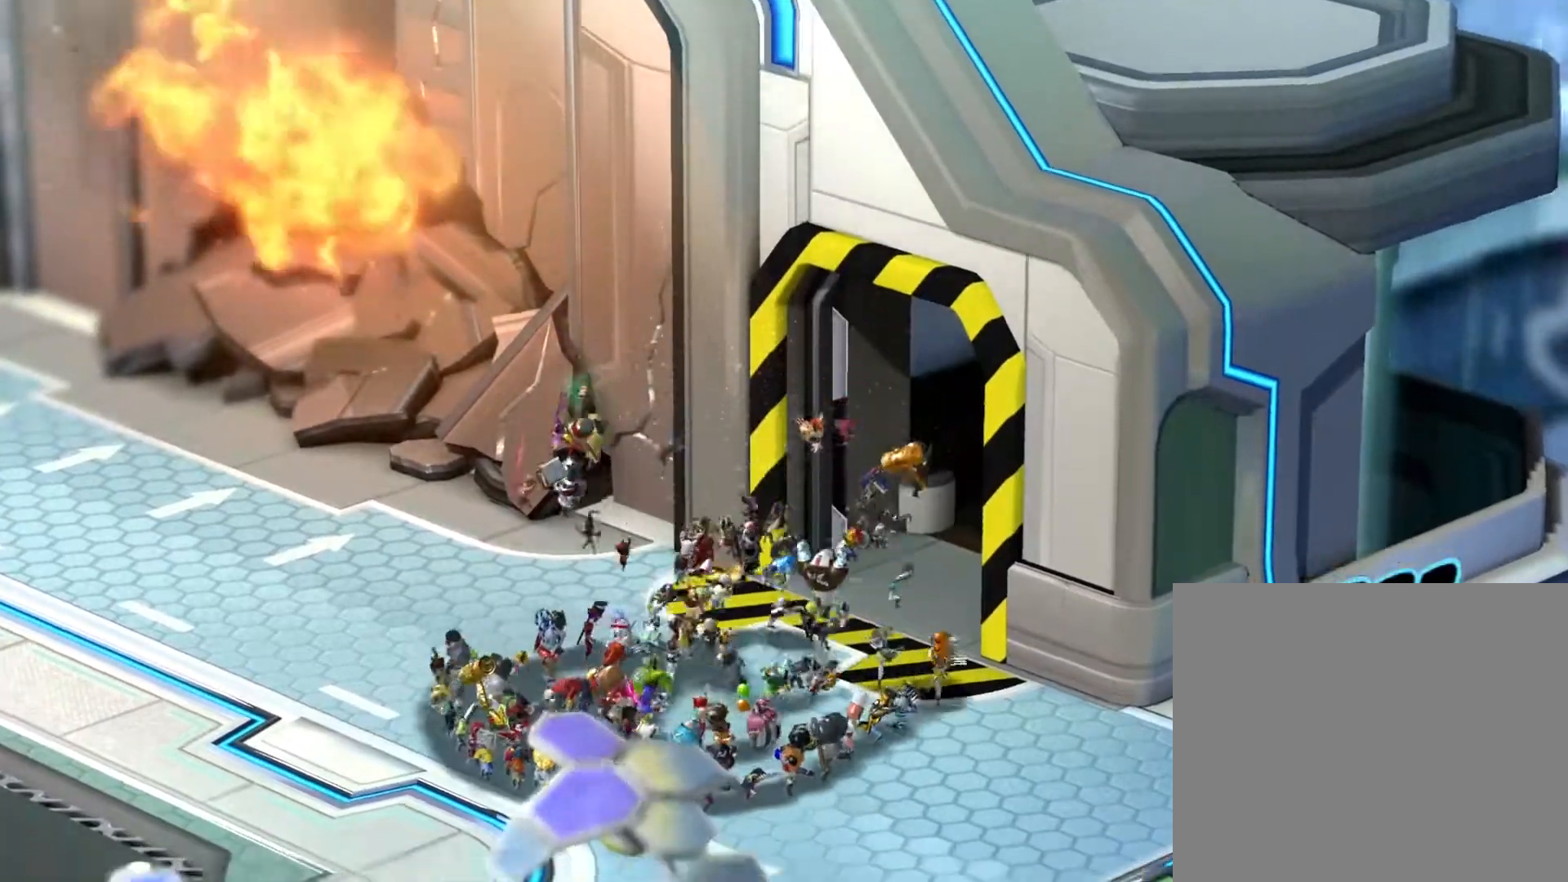
{"buttons": [], "left_stick": "center", "right_stick": "center", "events": [[17, "left_stick", "center"], [300, "START", "down"], [467, "START", "up"]]}
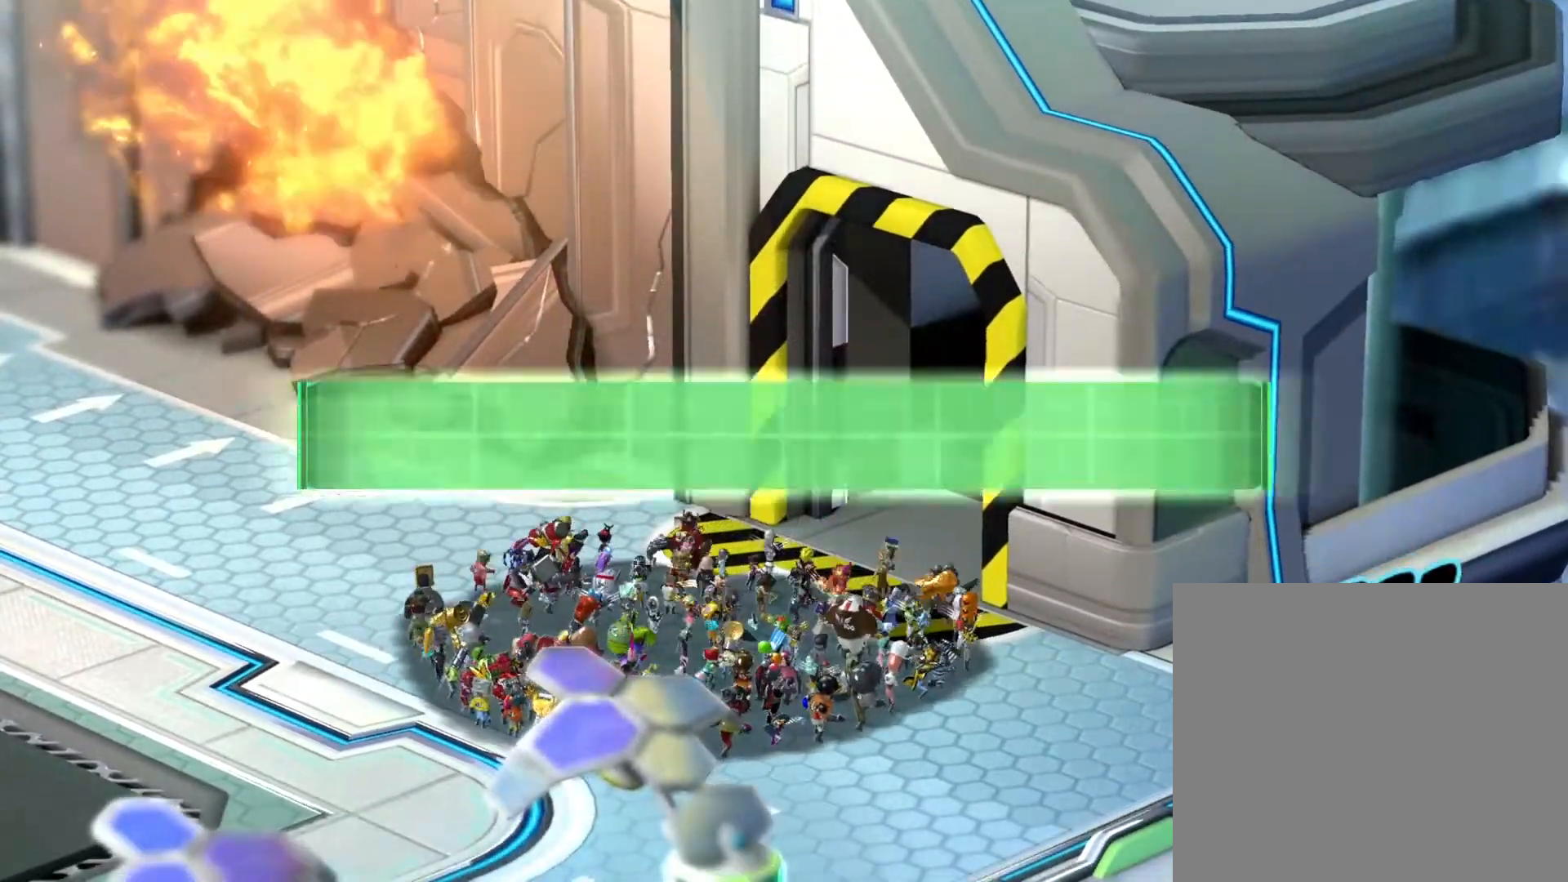
{"buttons": ["CROSS"], "left_stick": "center", "right_stick": "center", "events": [[267, "DPAD_LEFT", "down"], [383, "DPAD_LEFT", "up"], [433, "CROSS", "down"]]}
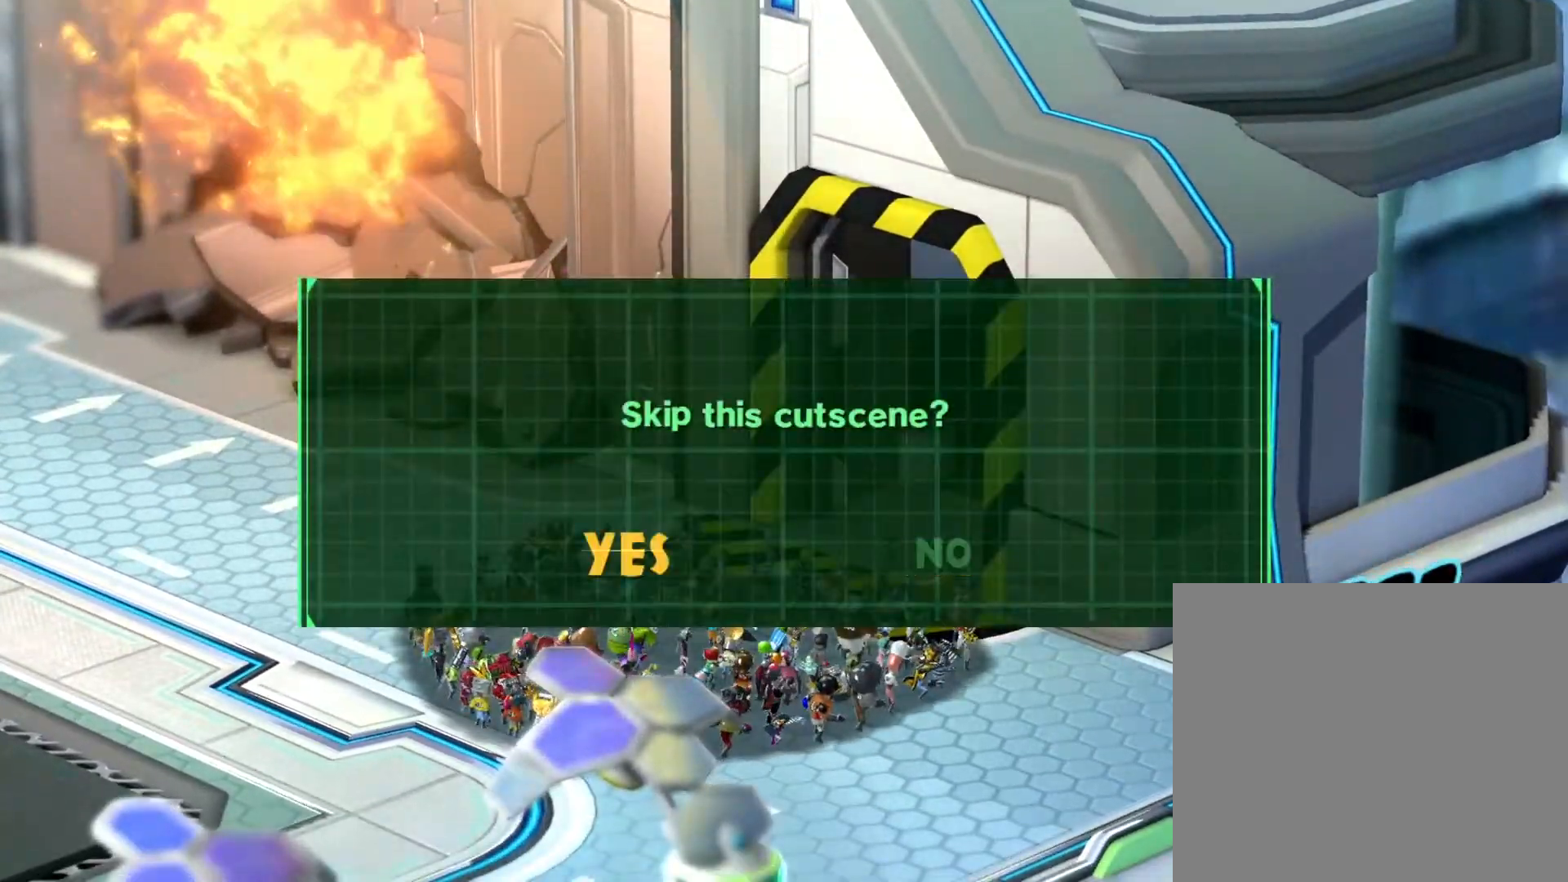
{"buttons": ["SQUARE"], "left_stick": "up-right", "right_stick": "center", "events": [[33, "CROSS", "up"], [217, "left_stick", "up-right"], [333, "SQUARE", "down"]]}
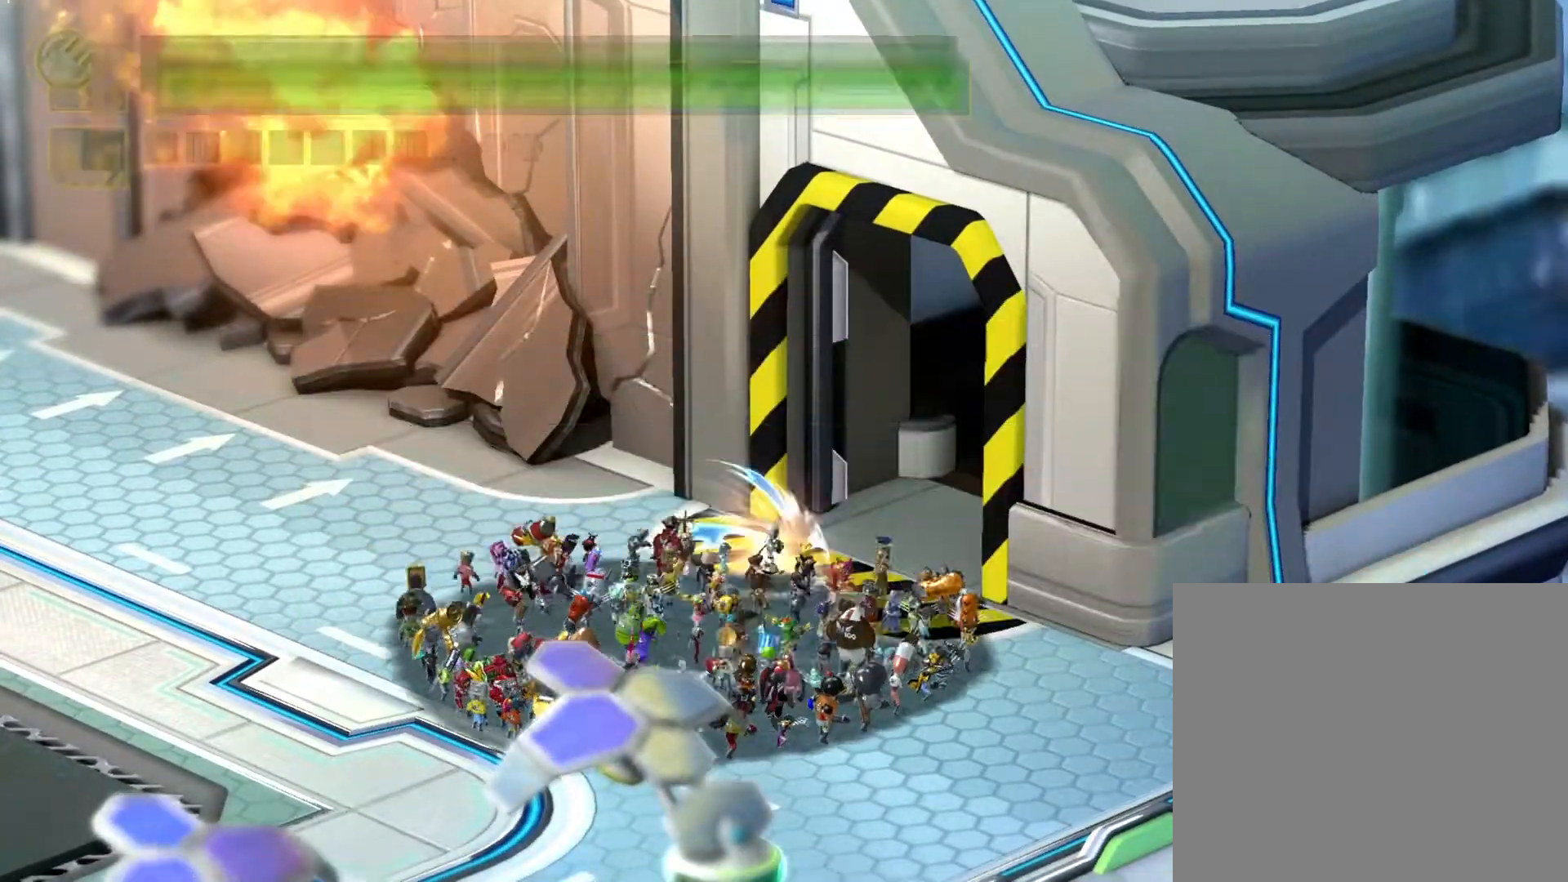
{"buttons": ["SQUARE"], "left_stick": "up-right", "right_stick": "center", "events": []}
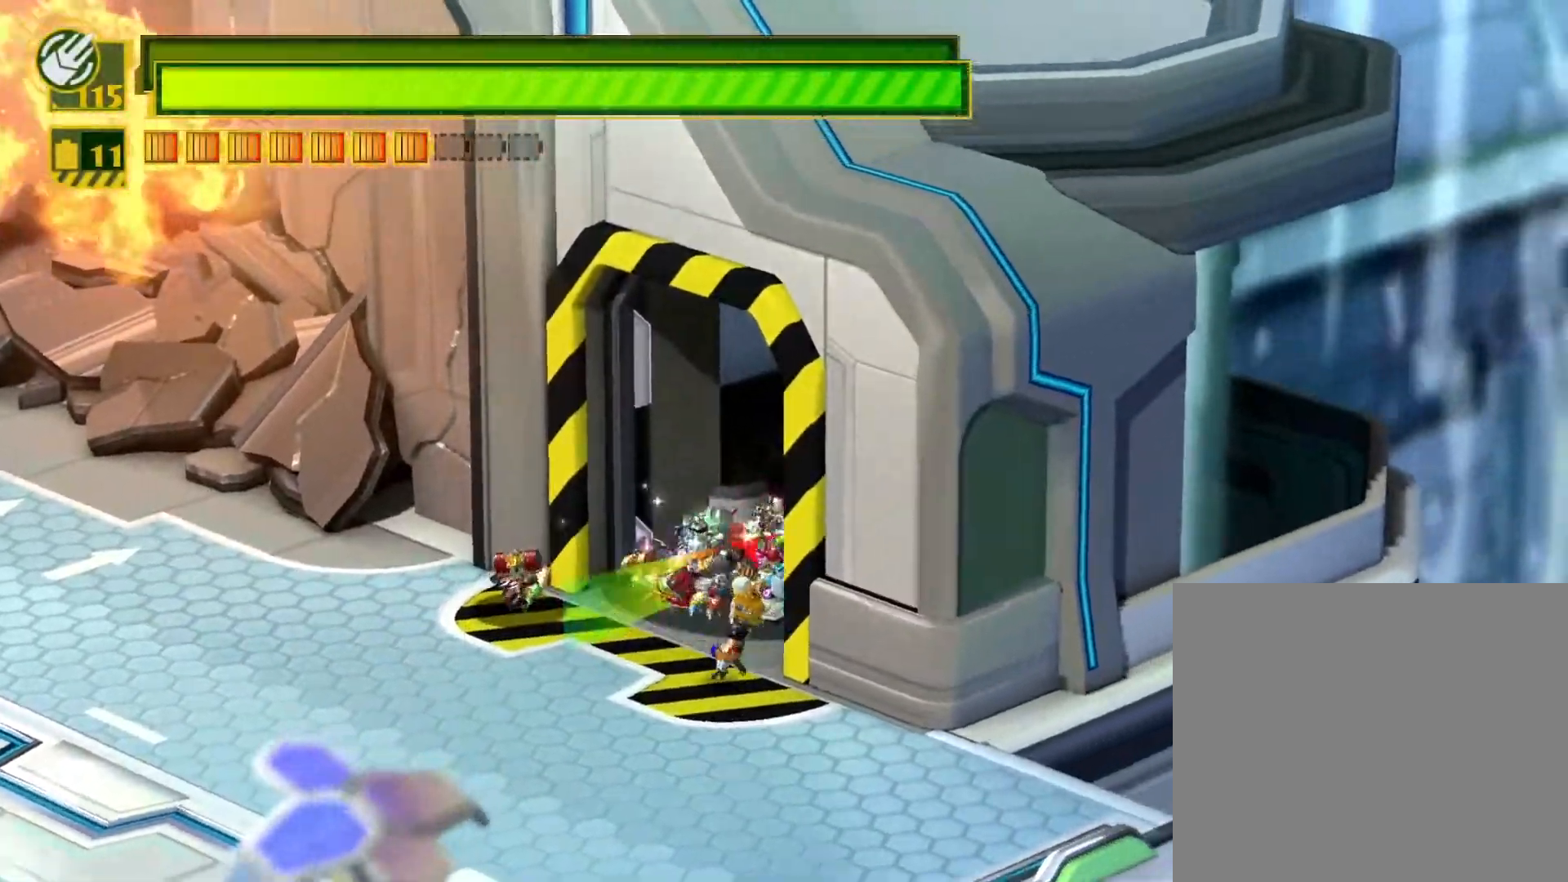
{"buttons": [], "left_stick": "up-right", "right_stick": "center", "events": [[167, "SQUARE", "up"]]}
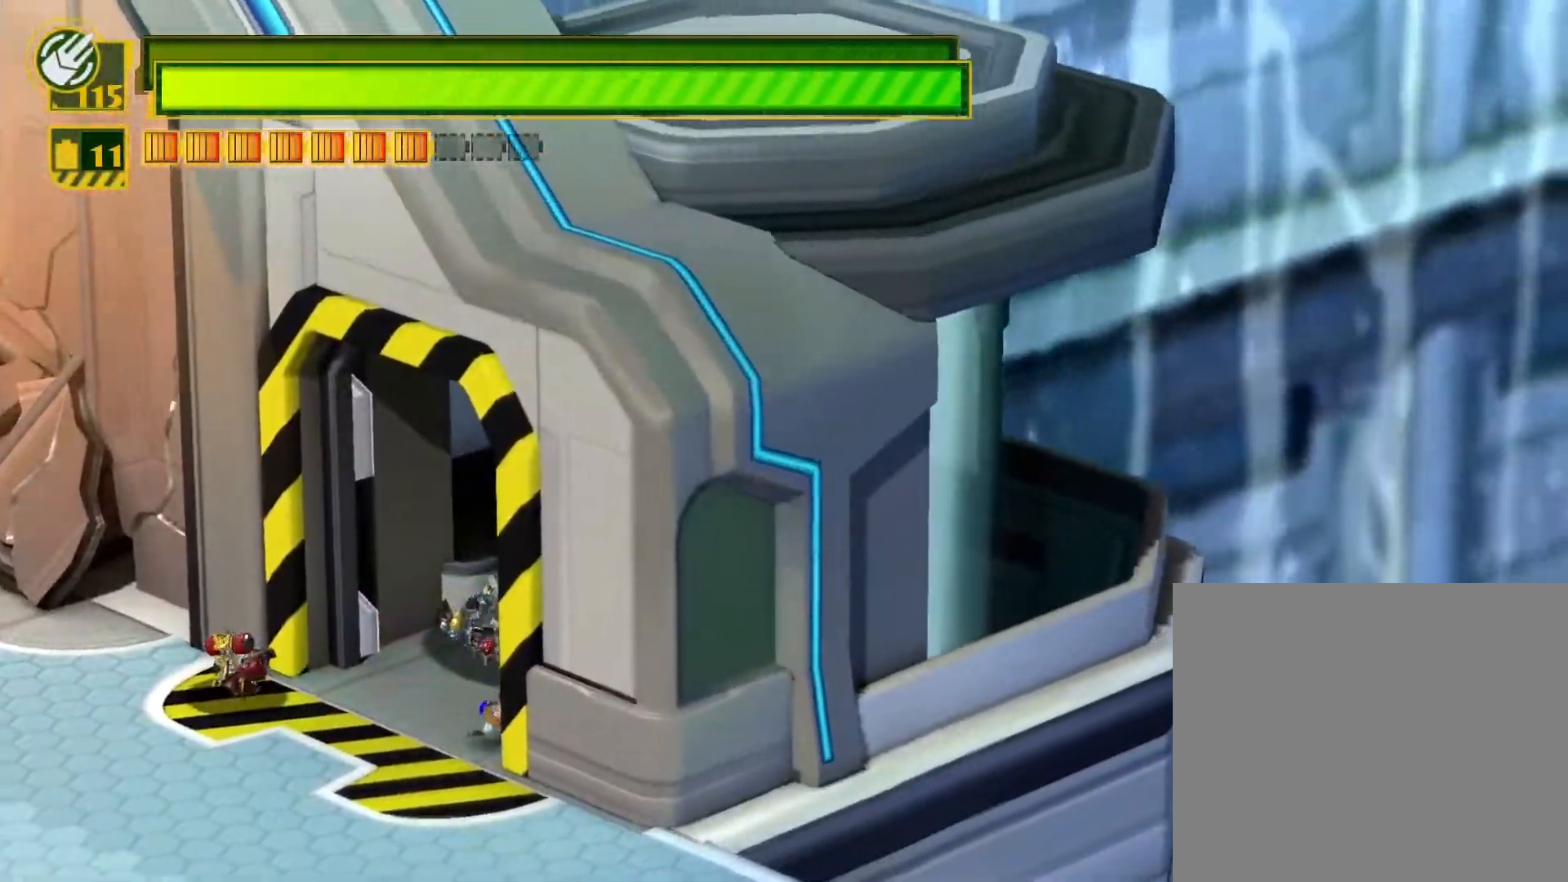
{"buttons": [], "left_stick": "center", "right_stick": "center", "events": [[33, "left_stick", "center"]]}
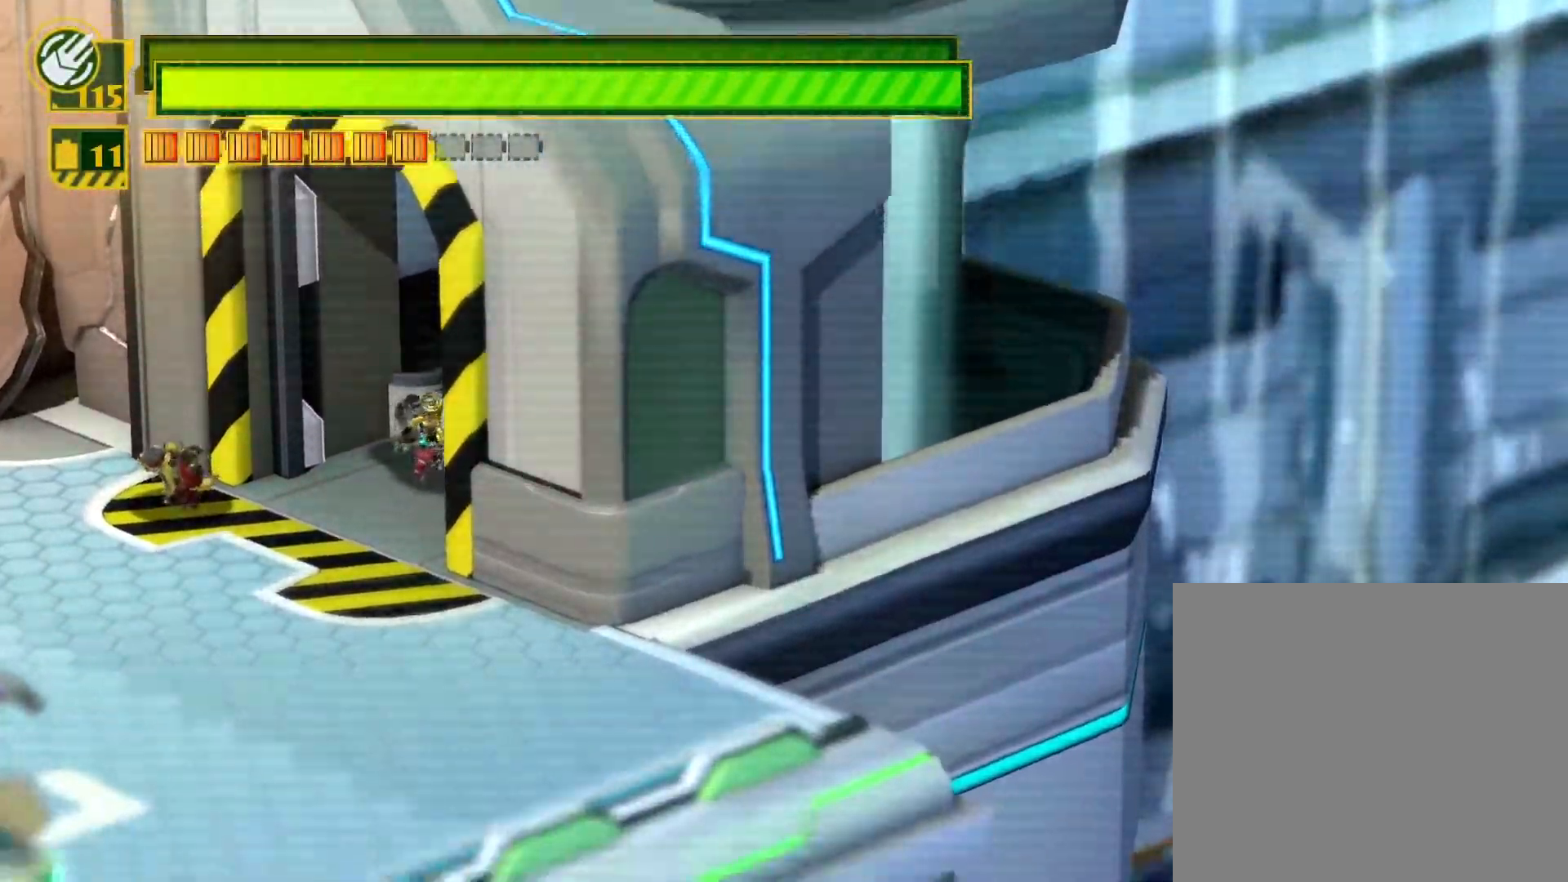
{"buttons": [], "left_stick": "center", "right_stick": "center", "events": []}
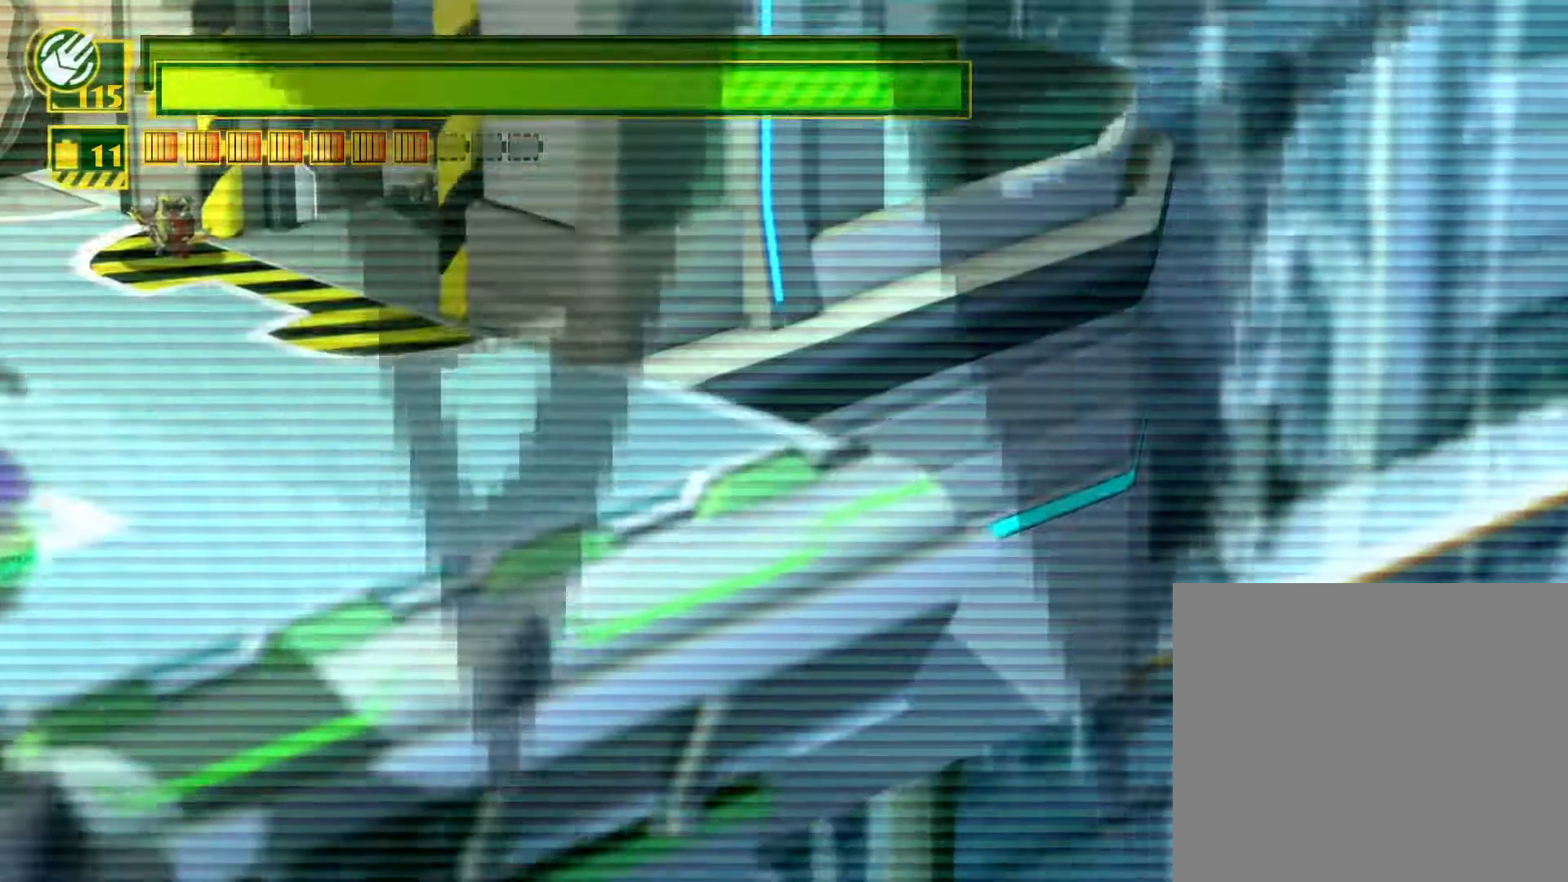
{"buttons": [], "left_stick": "center", "right_stick": "center", "events": []}
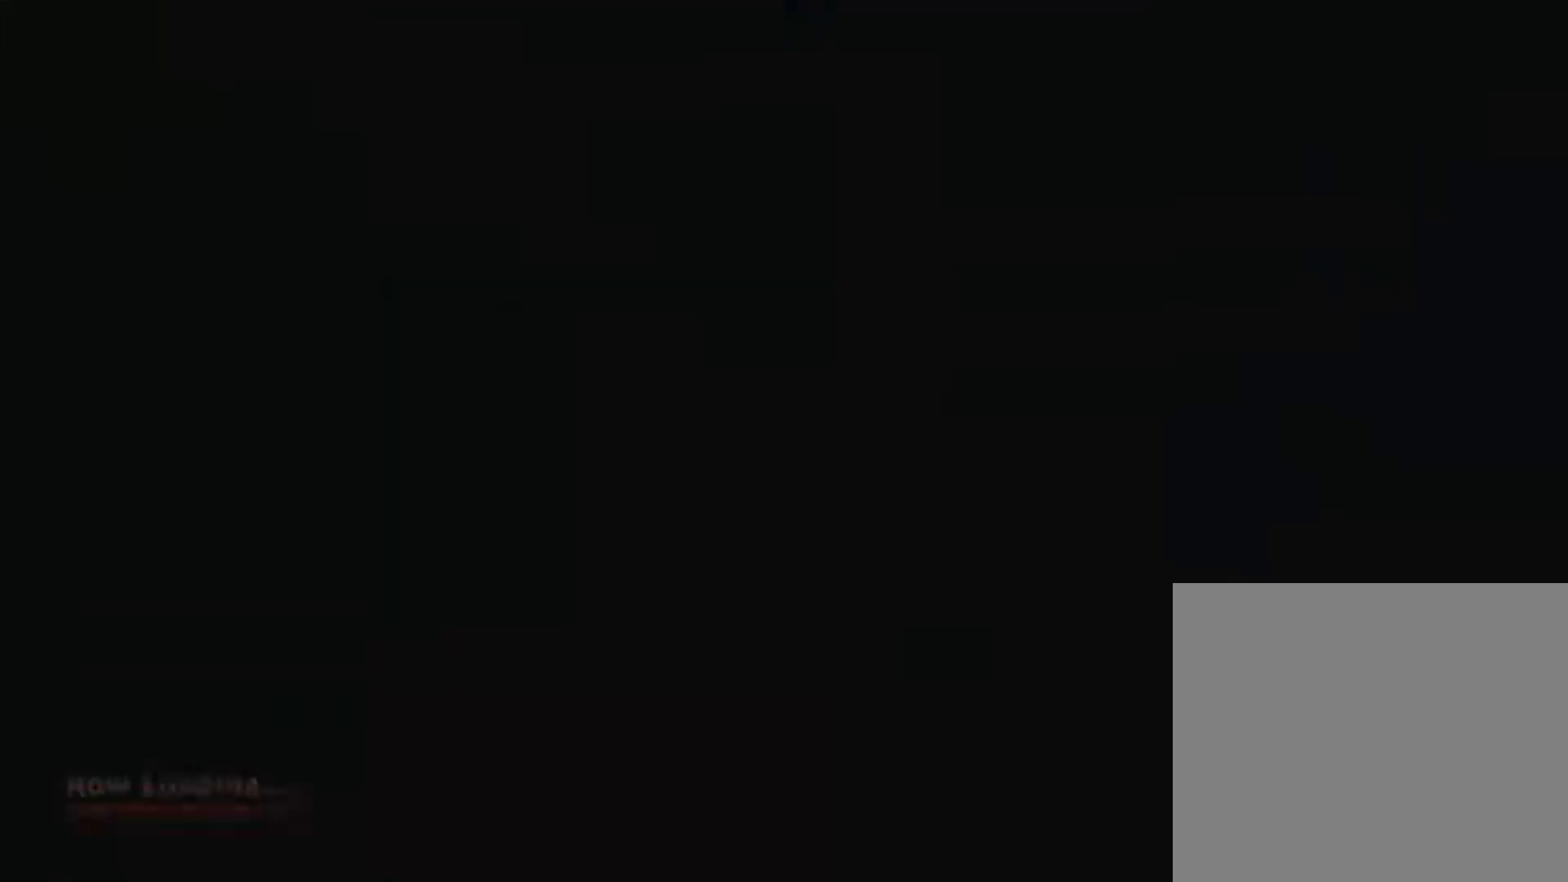
{"buttons": [], "left_stick": "center", "right_stick": "center", "events": []}
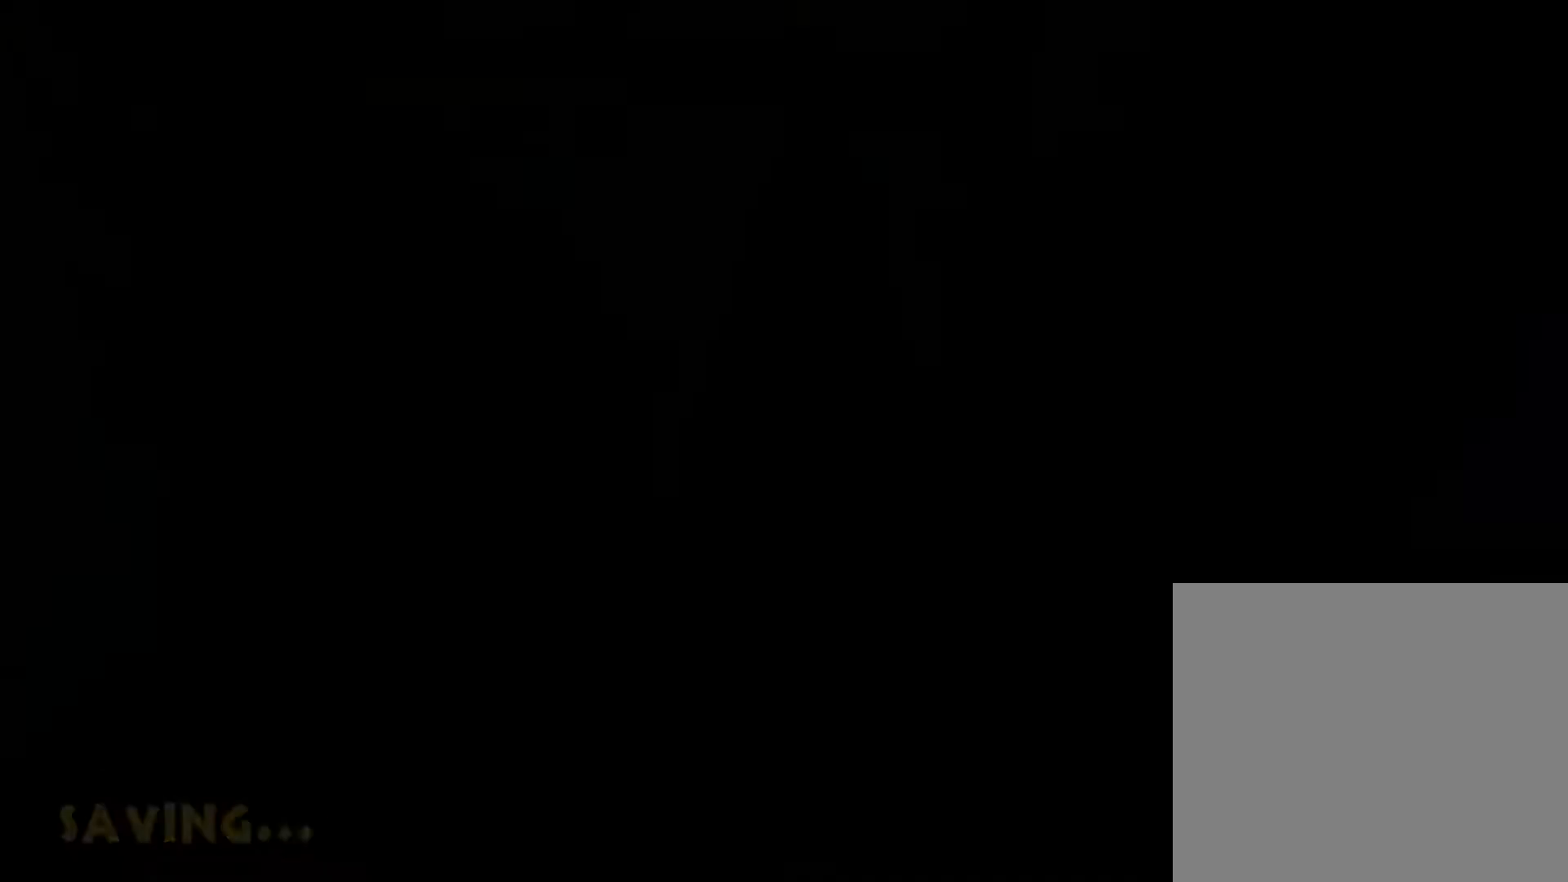
{"buttons": [], "left_stick": "center", "right_stick": "center", "events": []}
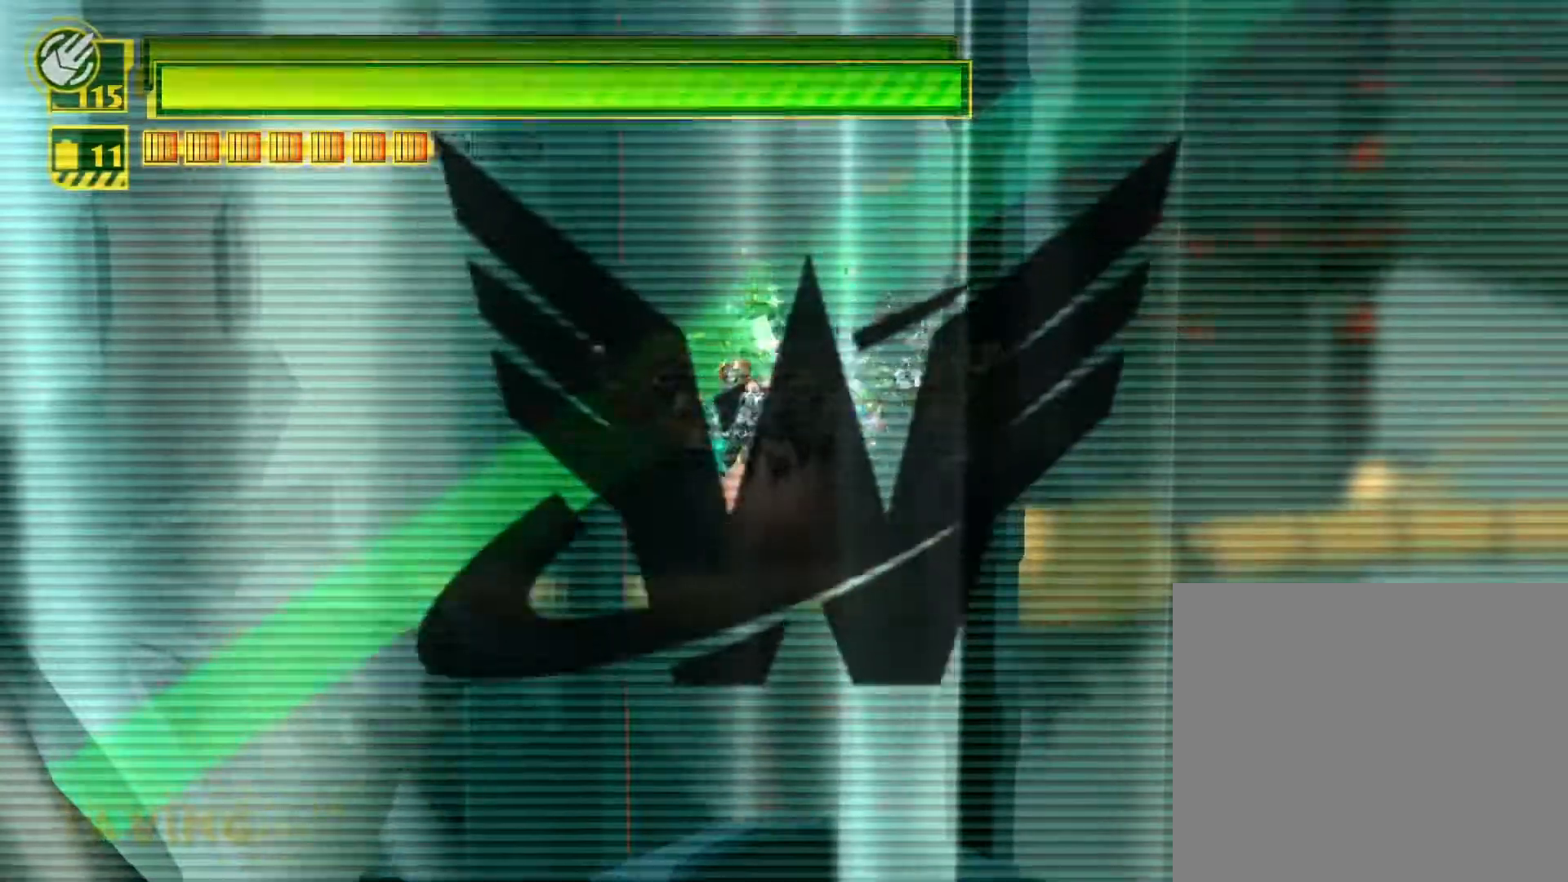
{"buttons": [], "left_stick": "down-left", "right_stick": "center", "events": [[400, "left_stick", "down-left"]]}
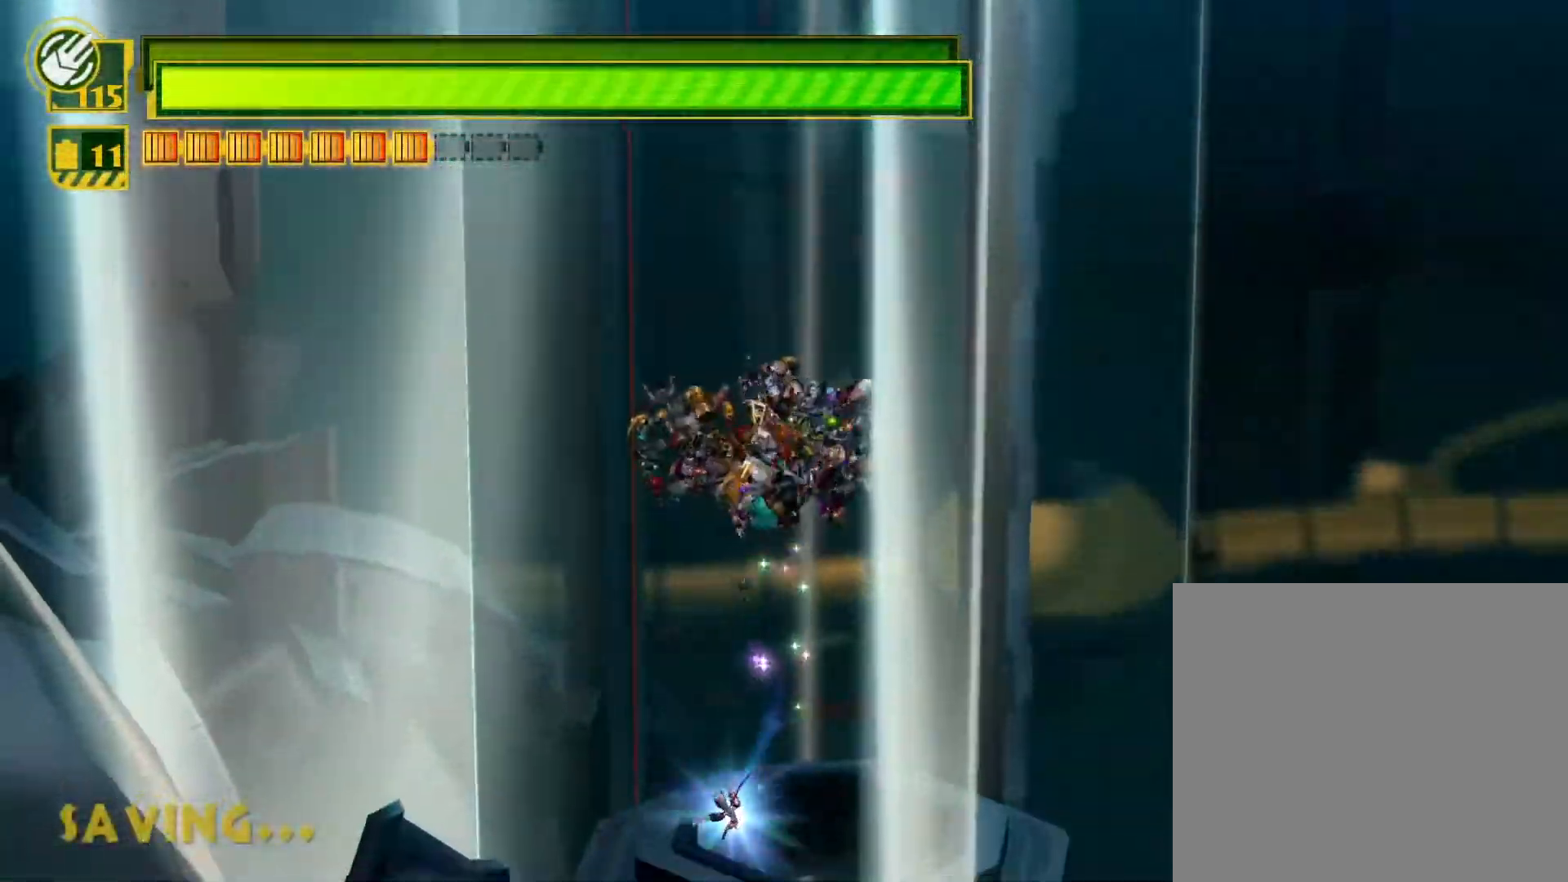
{"buttons": [], "left_stick": "down-left", "right_stick": "center", "events": [[150, "right_stick", "left"], [267, "right_stick", "up-right"], [433, "right_stick", "center"]]}
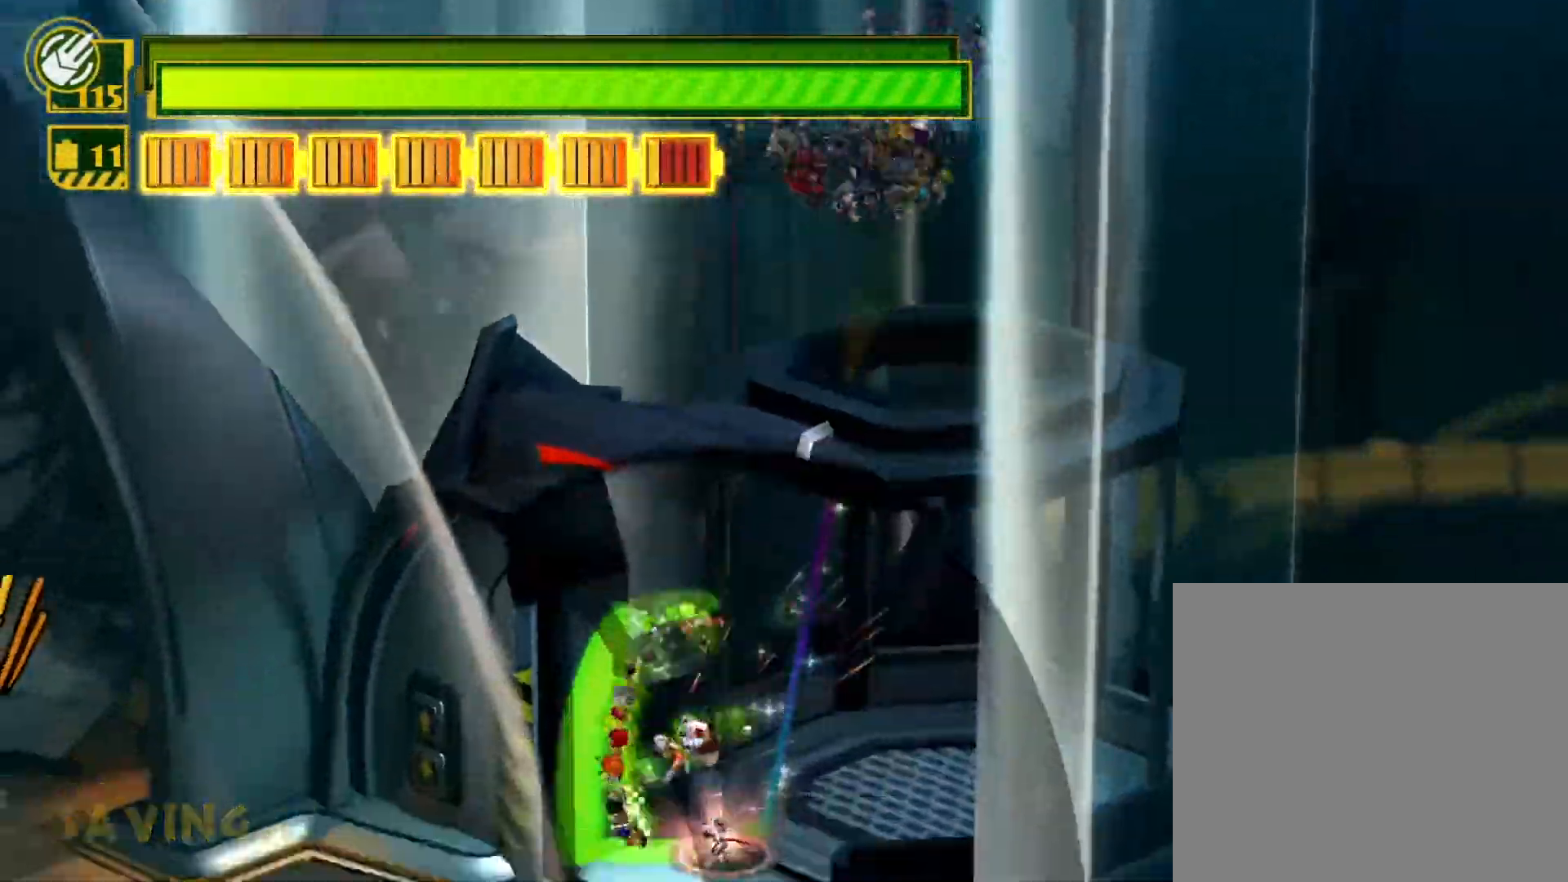
{"buttons": ["SQUARE"], "left_stick": "down-left", "right_stick": "center", "events": [[33, "CIRCLE", "down"], [100, "CIRCLE", "up"], [200, "SQUARE", "down"]]}
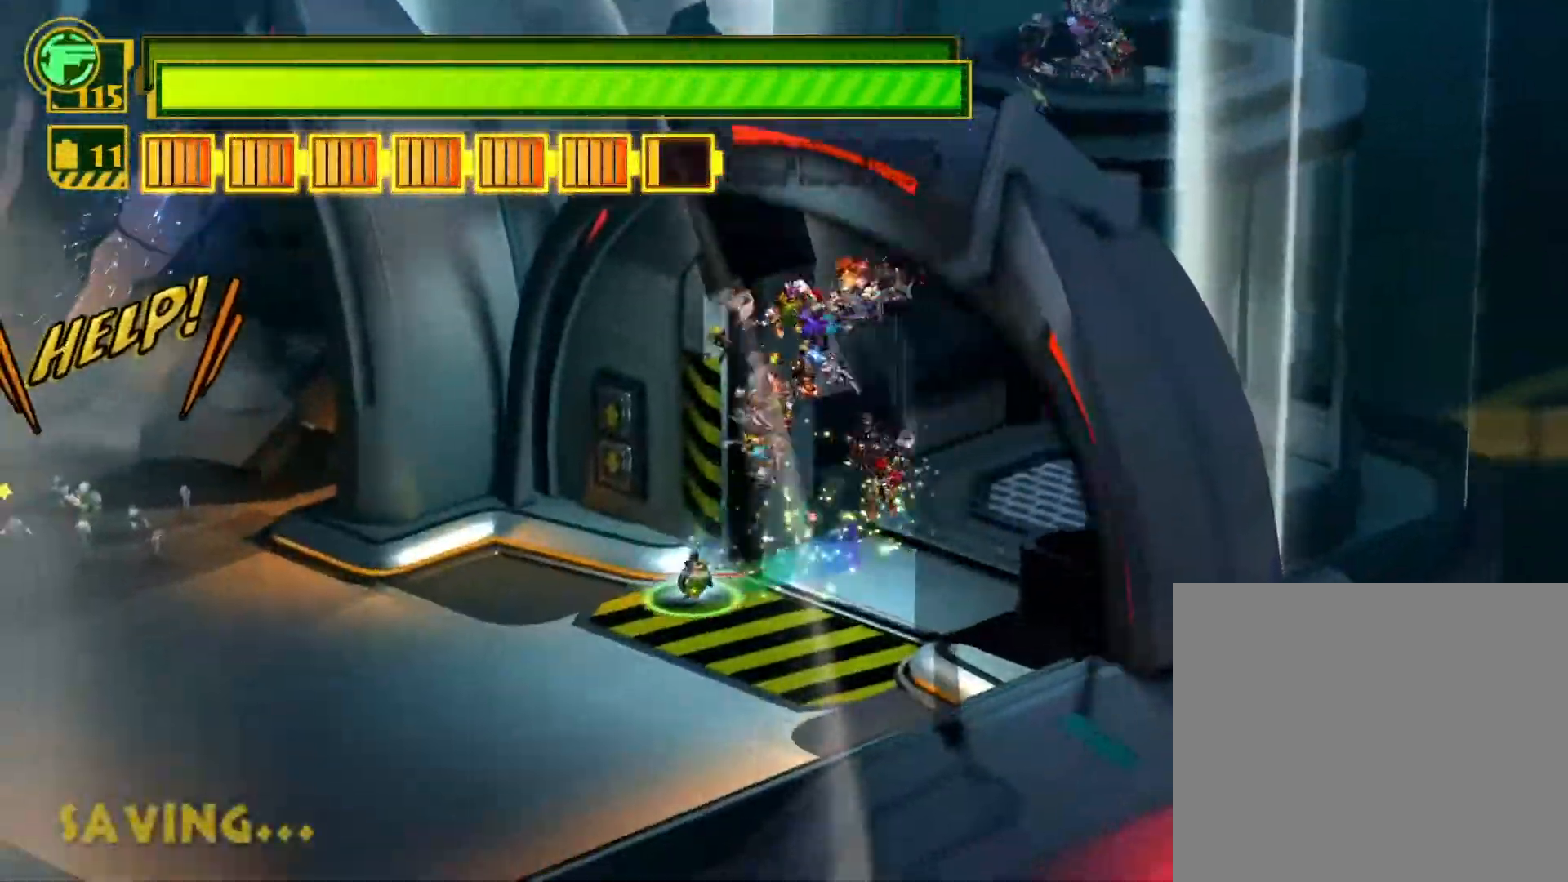
{"buttons": ["SQUARE"], "left_stick": "left", "right_stick": "center", "events": [[117, "left_stick", "left"]]}